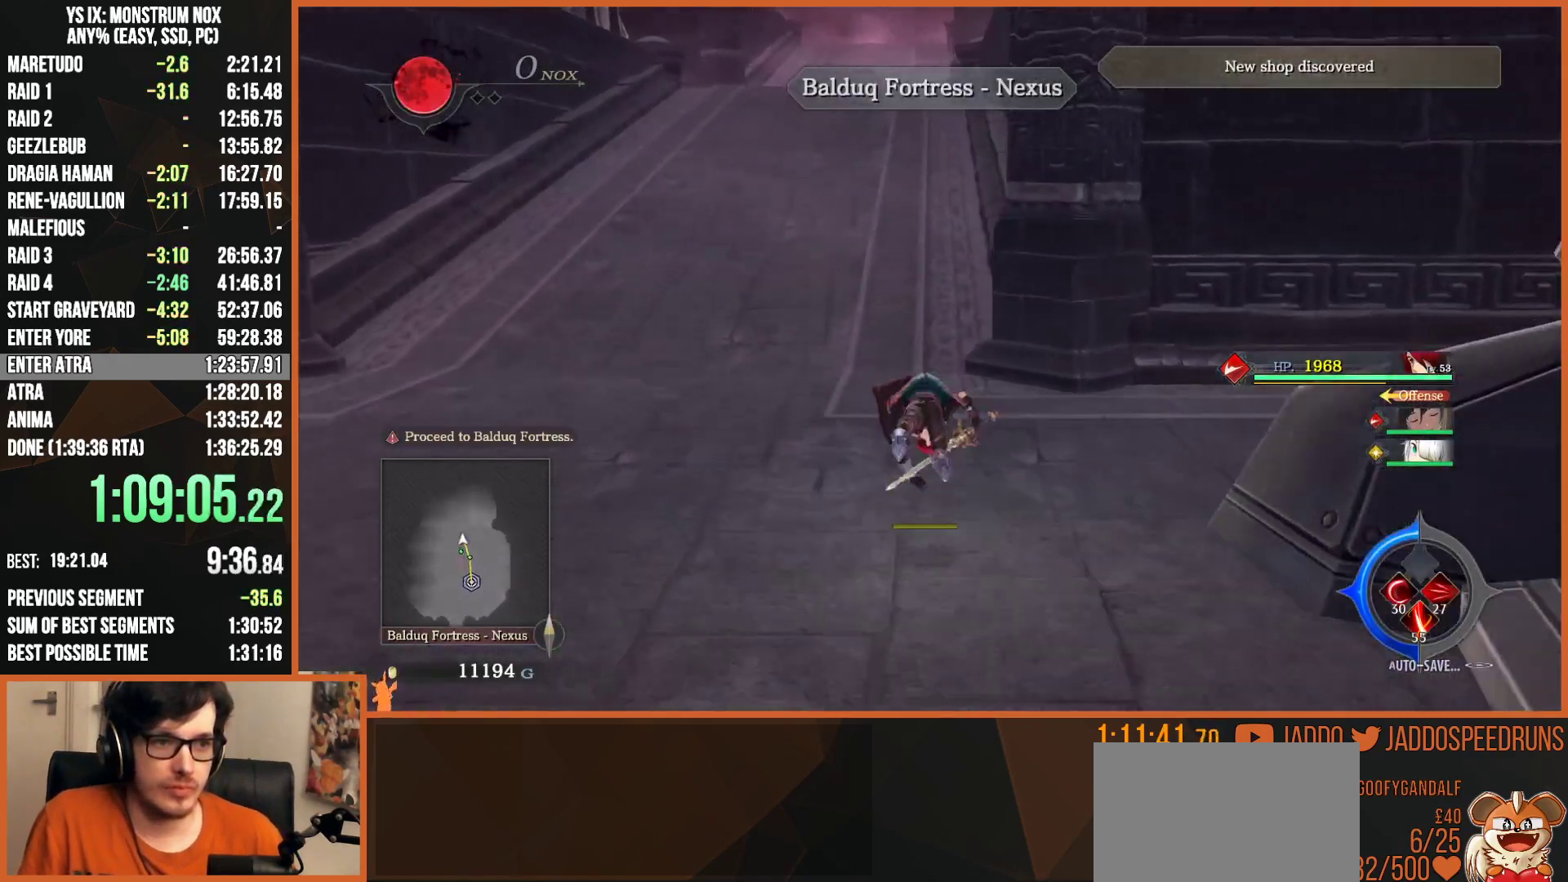
Gameplay with a controller (PlayStation layout); each line is a JSON object with the inputs held at the frame after it. "events" lists button and stick changes between this image and that frame as [ms after this image, input, new state], when the widget could be followed in between. Not read: START.
{"buttons": ["SQUARE", "TRIANGLE", "L2"], "left_stick": "up", "right_stick": "center", "events": [[133, "SQUARE", "down"], [150, "TRIANGLE", "down"], [233, "TRIANGLE", "up"], [267, "SQUARE", "up"], [383, "SQUARE", "down"], [400, "TRIANGLE", "down"]]}
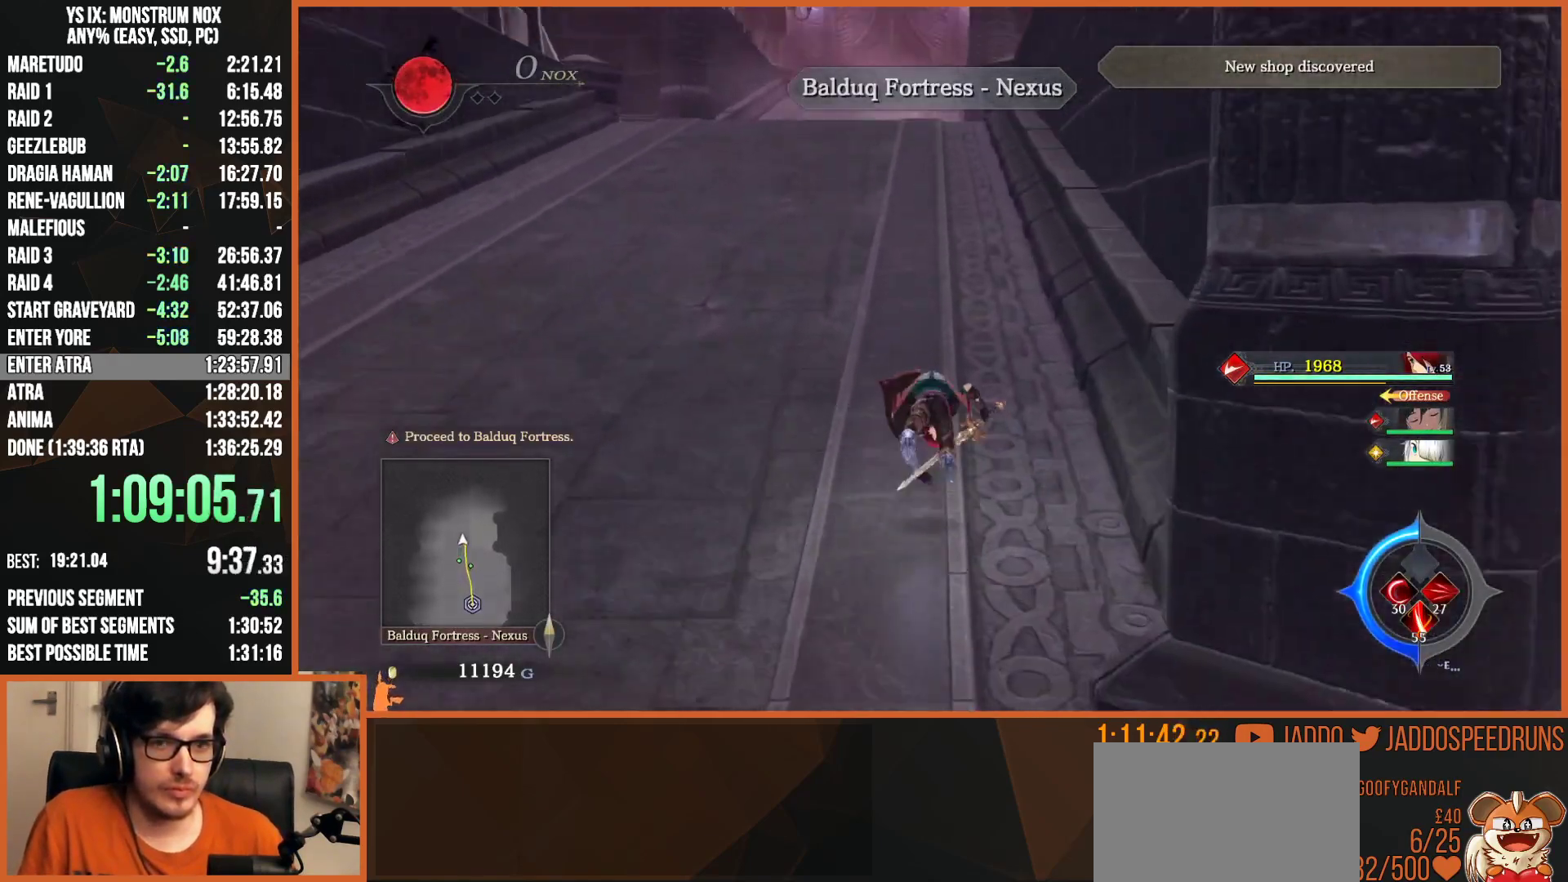
{"buttons": ["L2"], "left_stick": "up", "right_stick": "center", "events": [[17, "TRIANGLE", "up"], [33, "SQUARE", "up"], [133, "SQUARE", "down"], [150, "TRIANGLE", "down"], [250, "TRIANGLE", "up"], [267, "SQUARE", "up"], [333, "SQUARE", "down"], [350, "TRIANGLE", "down"], [433, "TRIANGLE", "up"], [450, "SQUARE", "up"]]}
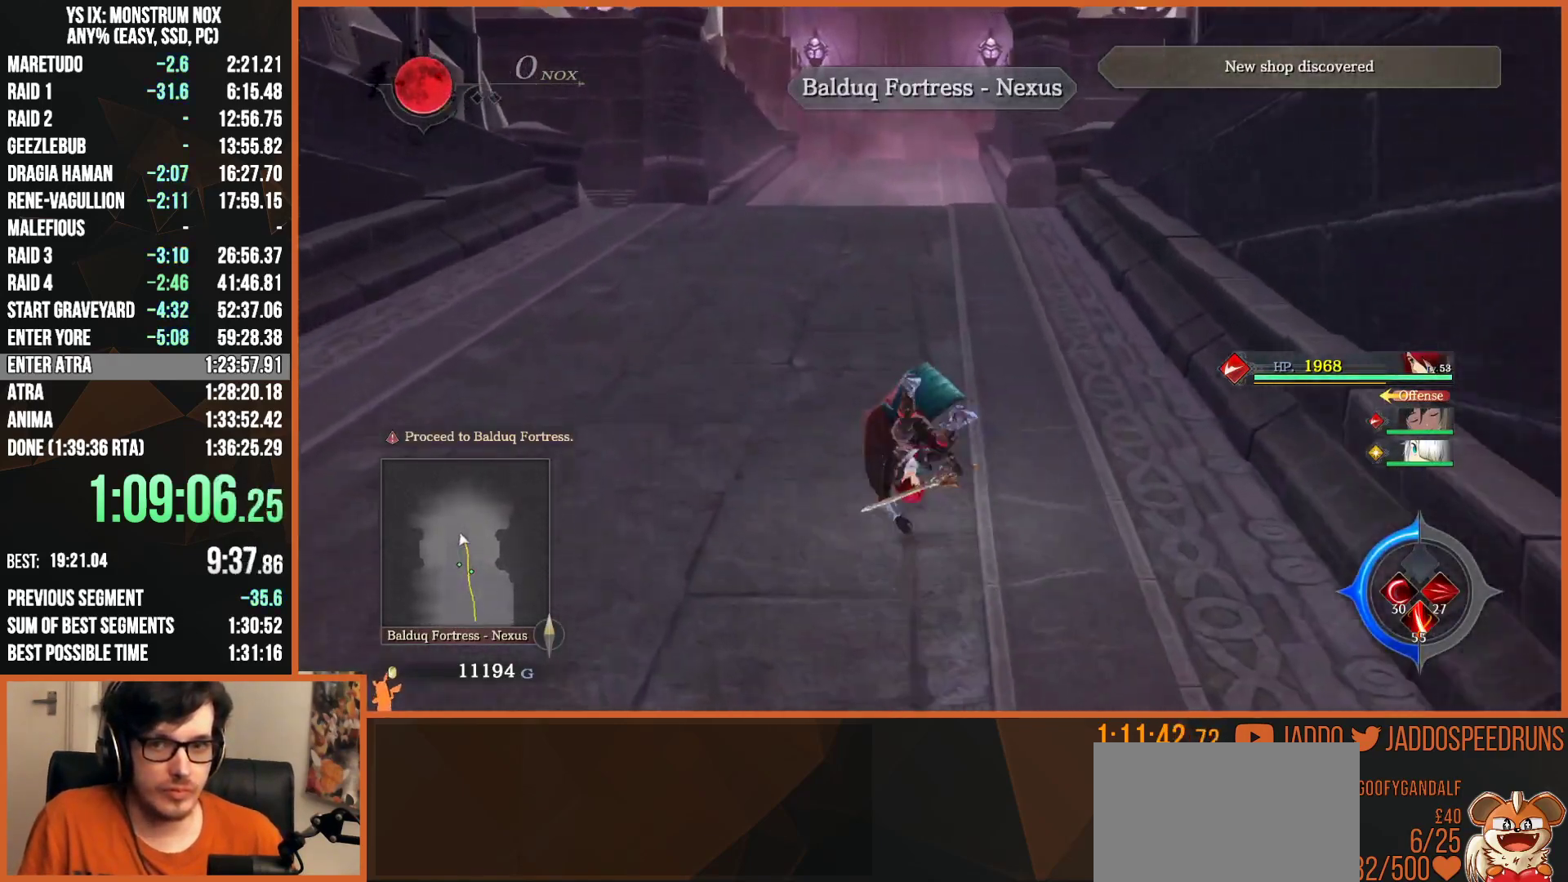
{"buttons": ["SQUARE", "TRIANGLE", "L2"], "left_stick": "up", "right_stick": "center", "events": [[17, "SQUARE", "down"], [50, "TRIANGLE", "down"], [117, "TRIANGLE", "up"], [150, "SQUARE", "up"], [200, "SQUARE", "down"], [233, "TRIANGLE", "down"], [300, "TRIANGLE", "up"], [333, "SQUARE", "up"], [400, "SQUARE", "down"], [417, "TRIANGLE", "down"]]}
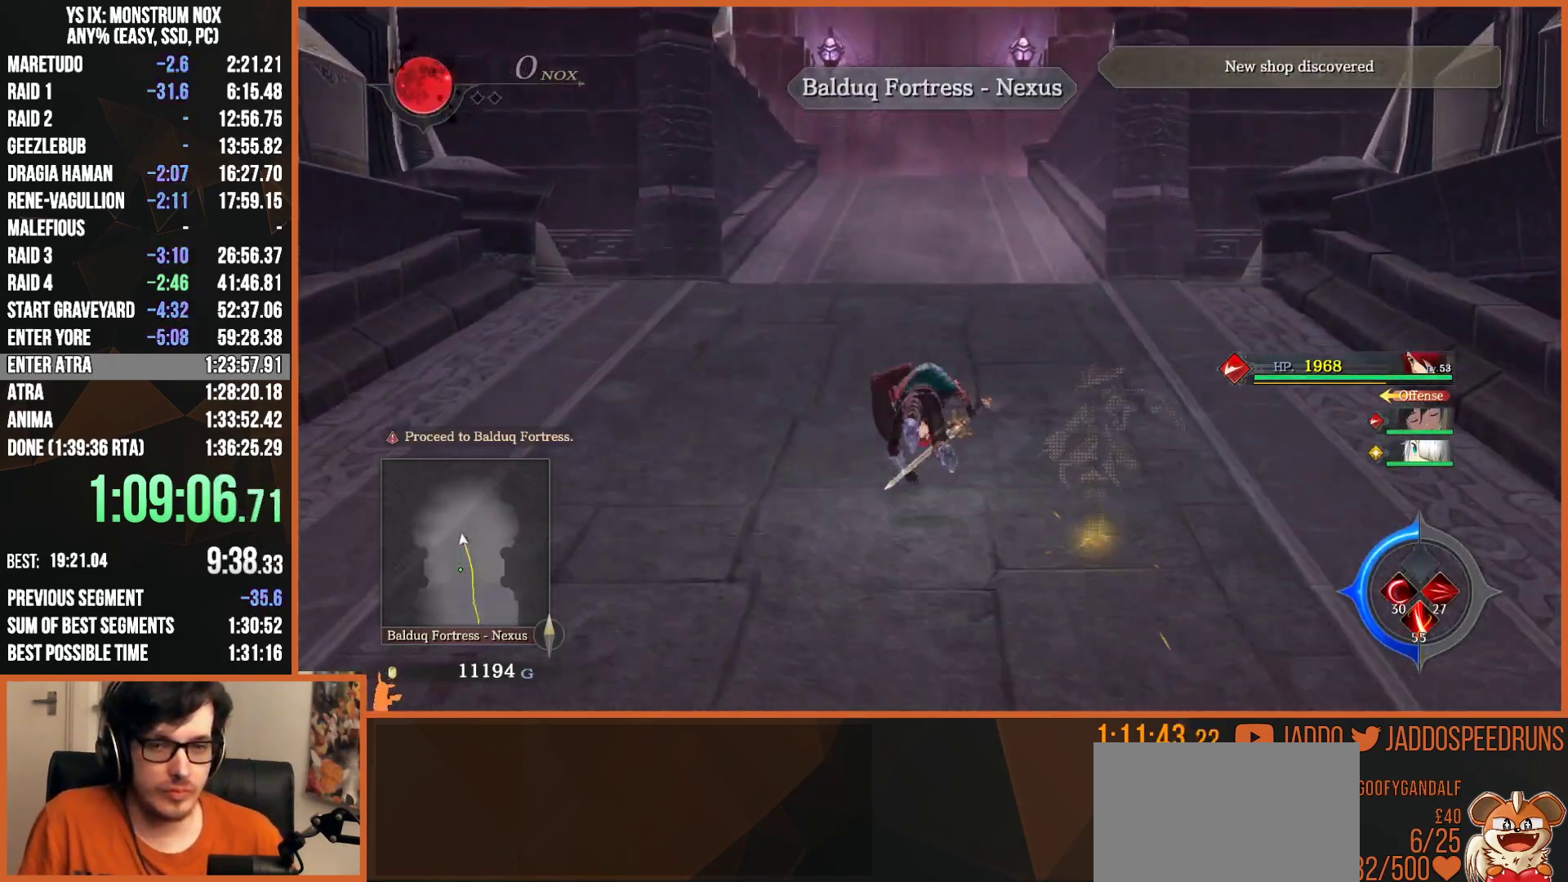
{"buttons": ["SQUARE", "L2"], "left_stick": "up", "right_stick": "center", "events": [[17, "TRIANGLE", "up"], [33, "SQUARE", "up"], [100, "SQUARE", "down"], [117, "TRIANGLE", "down"], [217, "TRIANGLE", "up"], [233, "SQUARE", "up"], [383, "SQUARE", "down"], [400, "TRIANGLE", "down"], [483, "TRIANGLE", "up"]]}
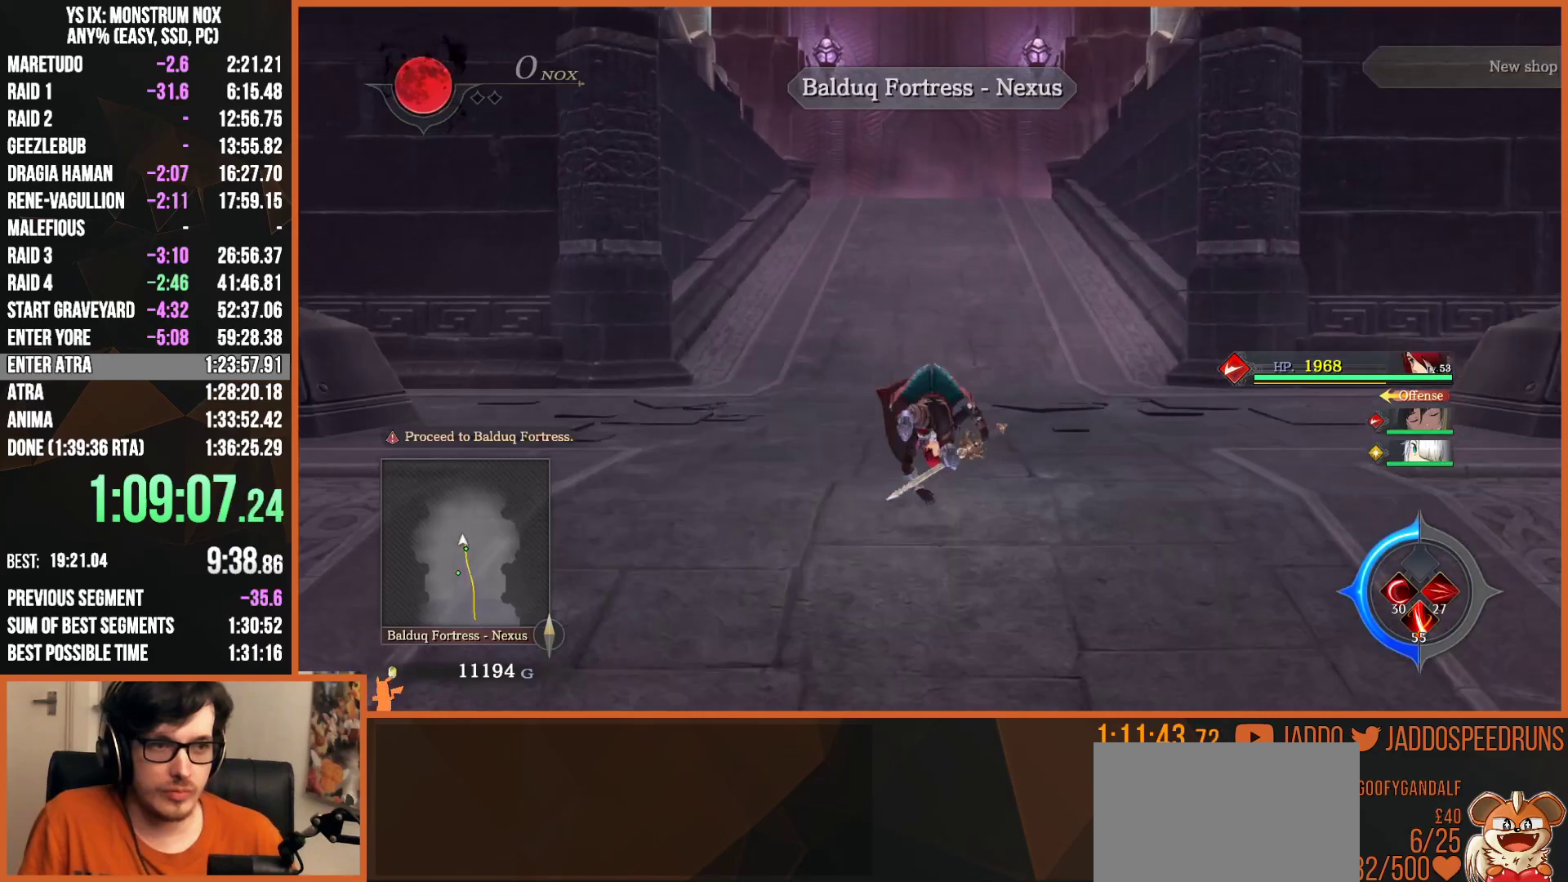
{"buttons": ["SQUARE", "L2"], "left_stick": "up", "right_stick": "center", "events": [[33, "SQUARE", "up"], [167, "SQUARE", "down"], [183, "TRIANGLE", "down"], [300, "TRIANGLE", "up"], [317, "SQUARE", "up"], [500, "SQUARE", "down"]]}
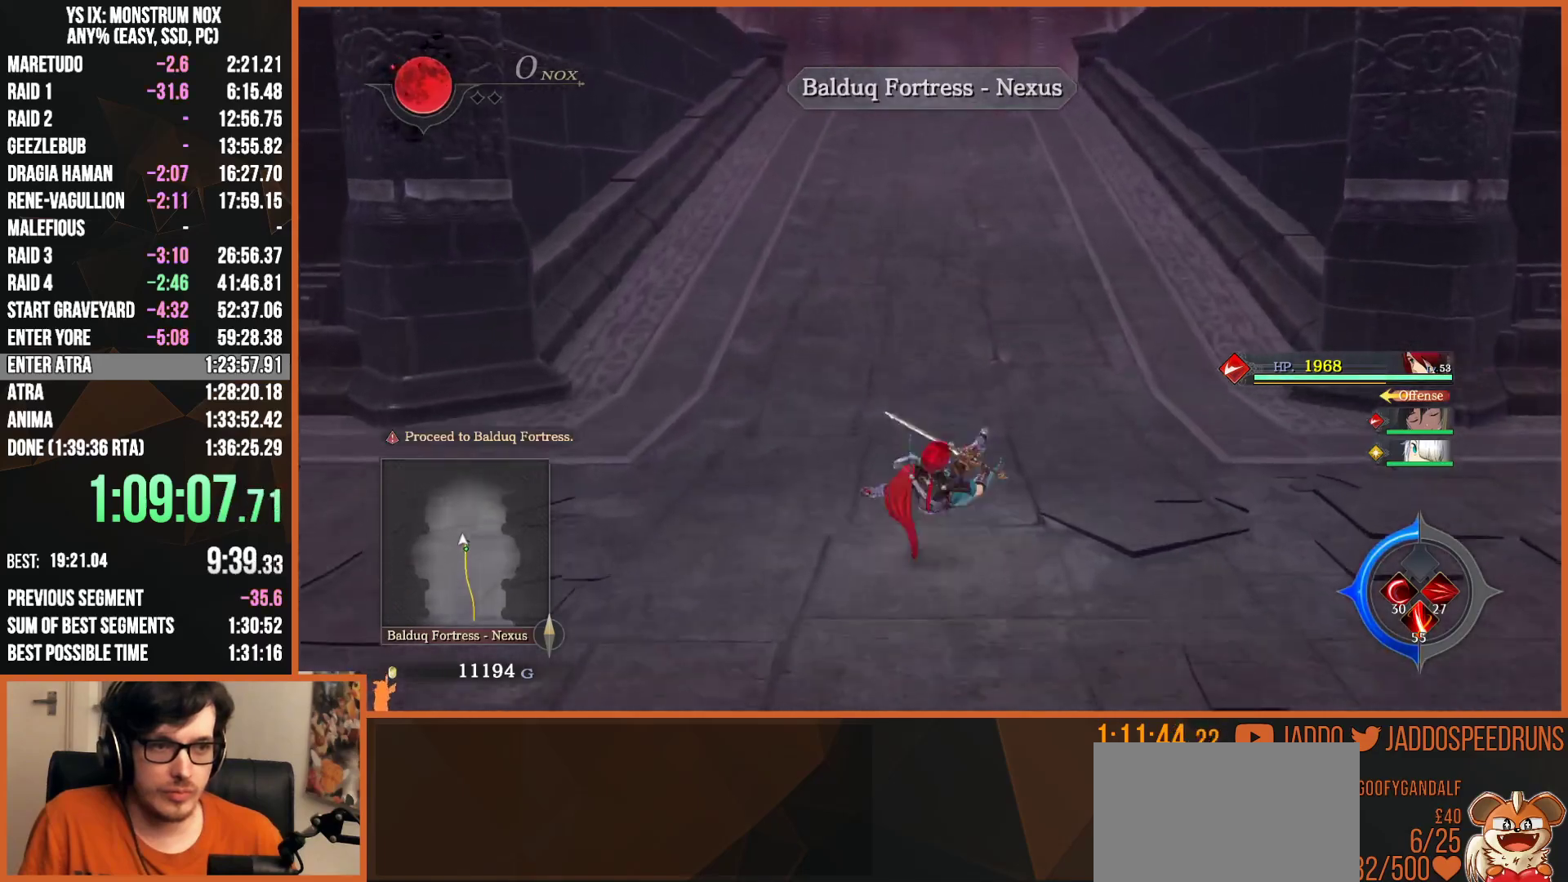
{"buttons": ["SQUARE", "L2"], "left_stick": "up", "right_stick": "center", "events": [[17, "TRIANGLE", "down"], [117, "TRIANGLE", "up"], [150, "SQUARE", "up"], [317, "SQUARE", "down"], [333, "TRIANGLE", "down"], [417, "TRIANGLE", "up"], [433, "SQUARE", "up"], [500, "SQUARE", "down"]]}
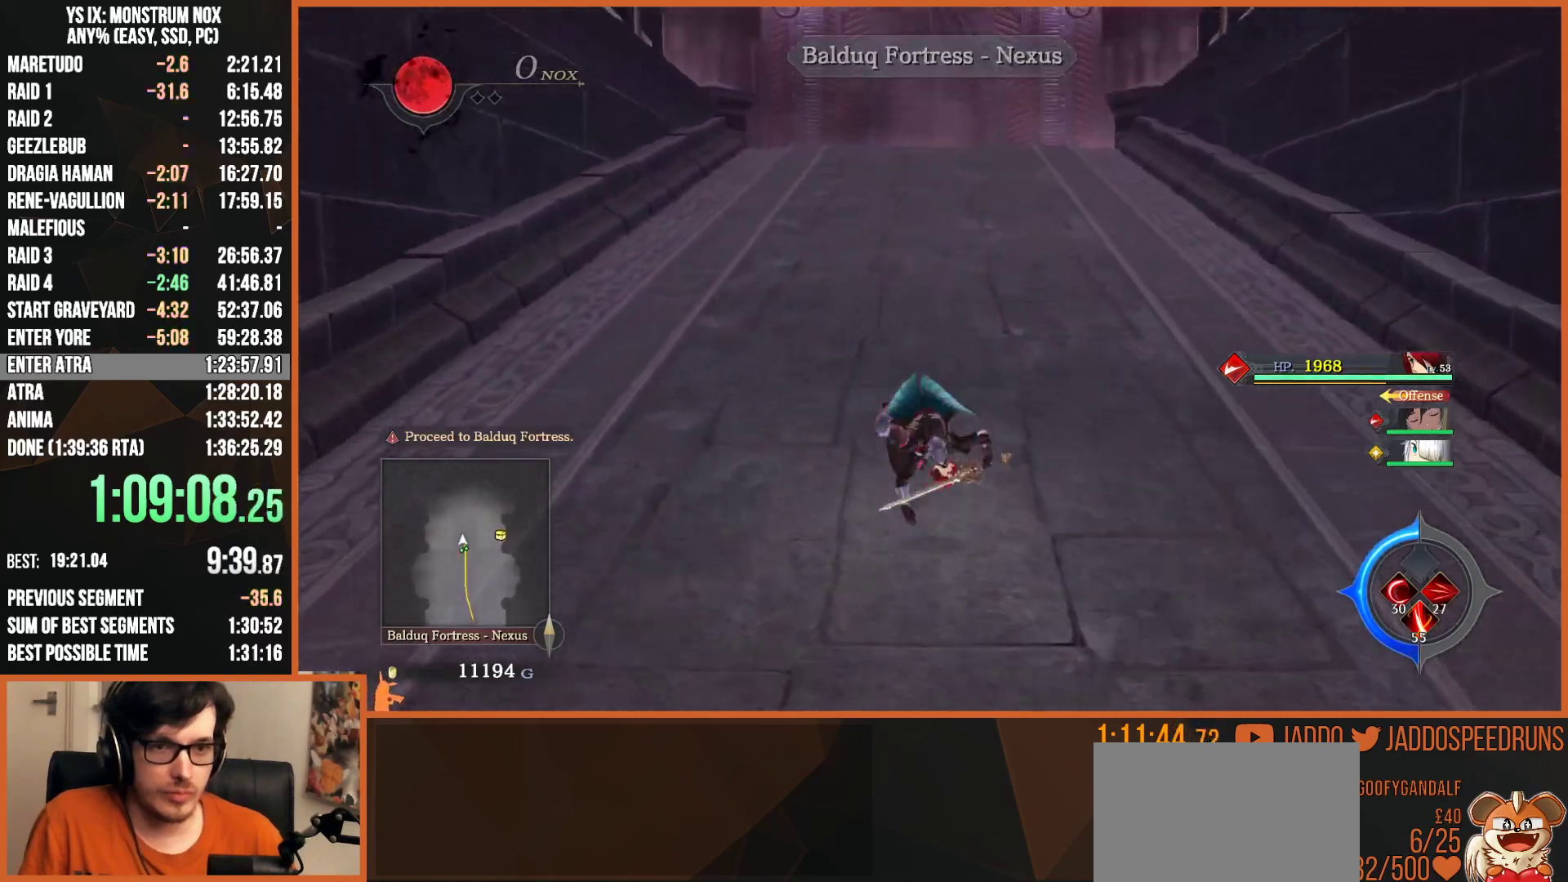
{"buttons": ["L2"], "left_stick": "up", "right_stick": "center", "events": [[33, "TRIANGLE", "down"], [117, "TRIANGLE", "up"], [133, "SQUARE", "up"], [167, "SQUARE", "down"], [200, "TRIANGLE", "down"], [267, "TRIANGLE", "up"], [283, "SQUARE", "up"], [350, "SQUARE", "down"], [367, "TRIANGLE", "down"], [433, "TRIANGLE", "up"], [467, "SQUARE", "up"]]}
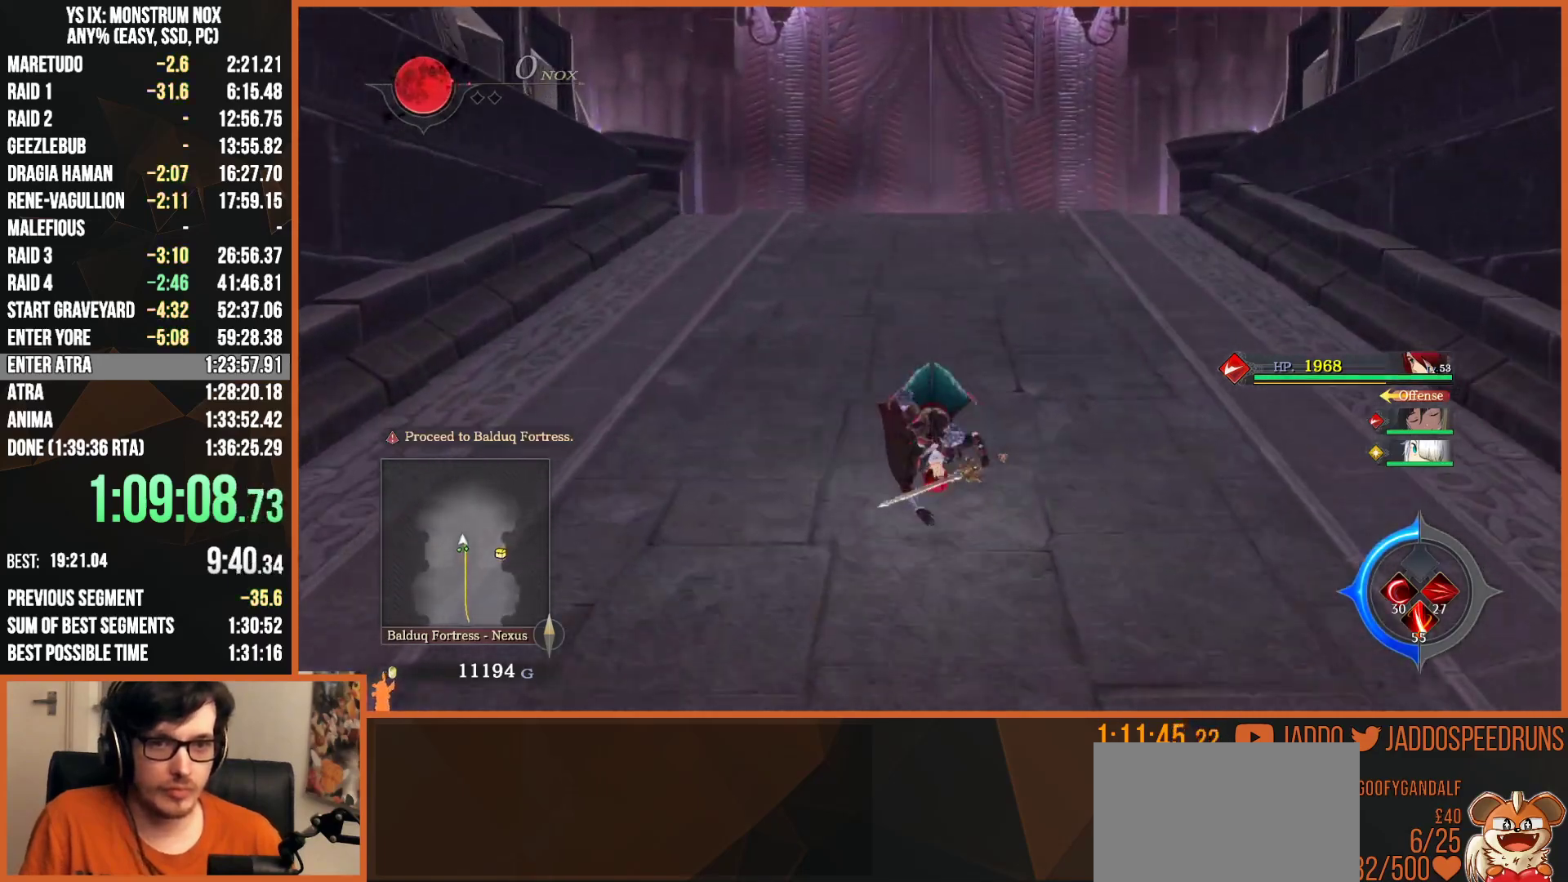
{"buttons": ["SQUARE", "TRIANGLE", "L2"], "left_stick": "up", "right_stick": "center", "events": [[50, "SQUARE", "down"], [67, "TRIANGLE", "down"], [167, "TRIANGLE", "up"], [183, "SQUARE", "up"], [250, "SQUARE", "down"], [250, "TRIANGLE", "down"], [350, "TRIANGLE", "up"], [367, "SQUARE", "up"], [433, "SQUARE", "down"], [450, "TRIANGLE", "down"]]}
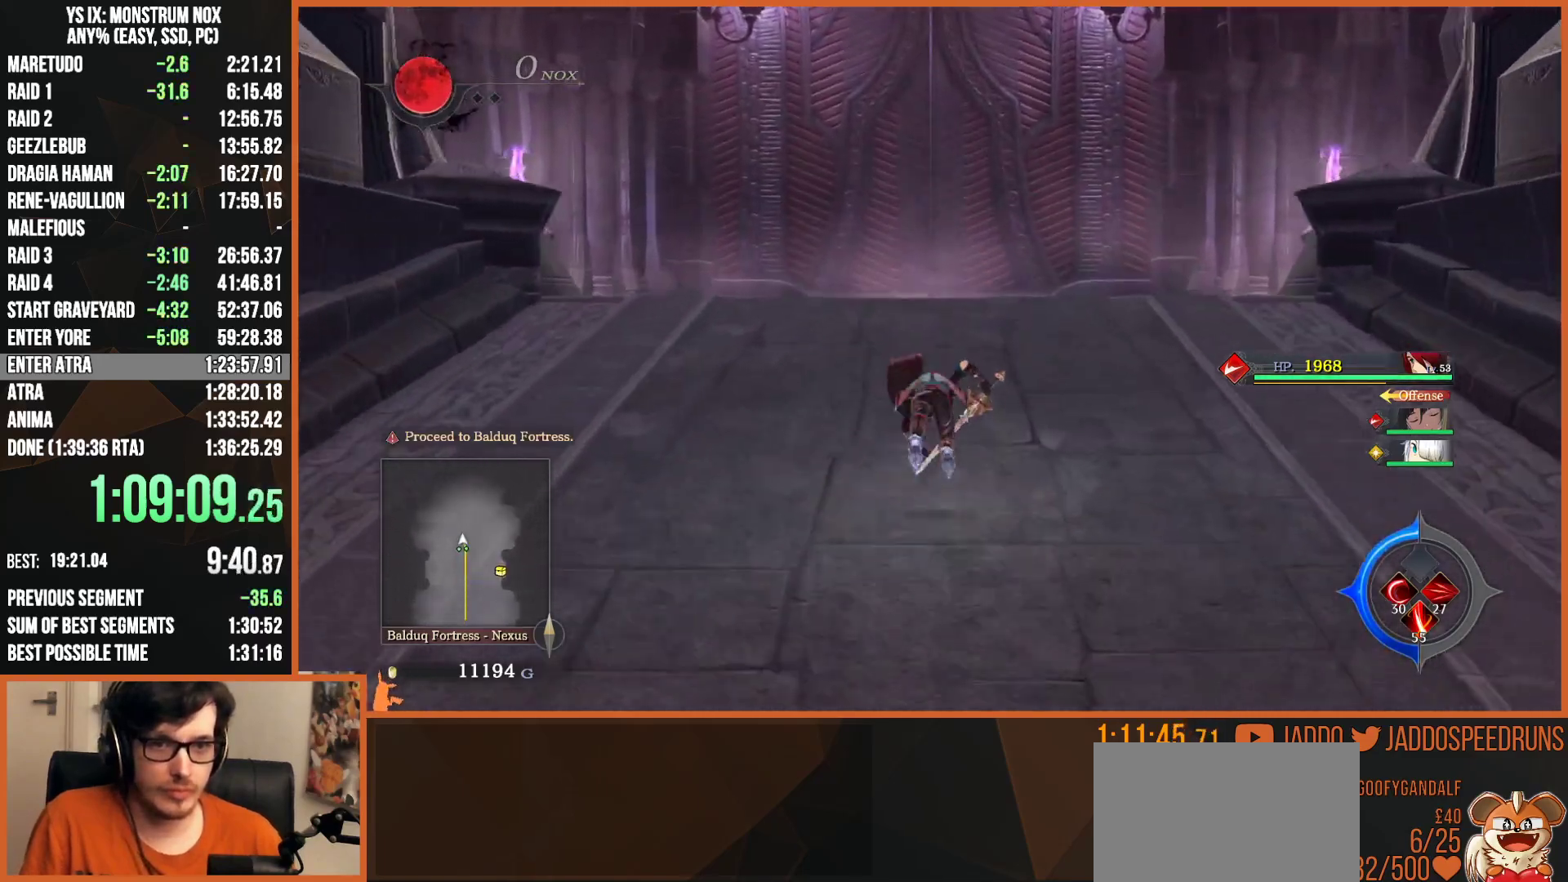
{"buttons": ["L2"], "left_stick": "up", "right_stick": "center", "events": [[50, "TRIANGLE", "up"], [67, "SQUARE", "up"], [133, "SQUARE", "down"], [133, "TRIANGLE", "down"], [250, "SQUARE", "up"], [250, "TRIANGLE", "up"], [333, "SQUARE", "down"], [350, "TRIANGLE", "down"], [467, "TRIANGLE", "up"], [483, "SQUARE", "up"]]}
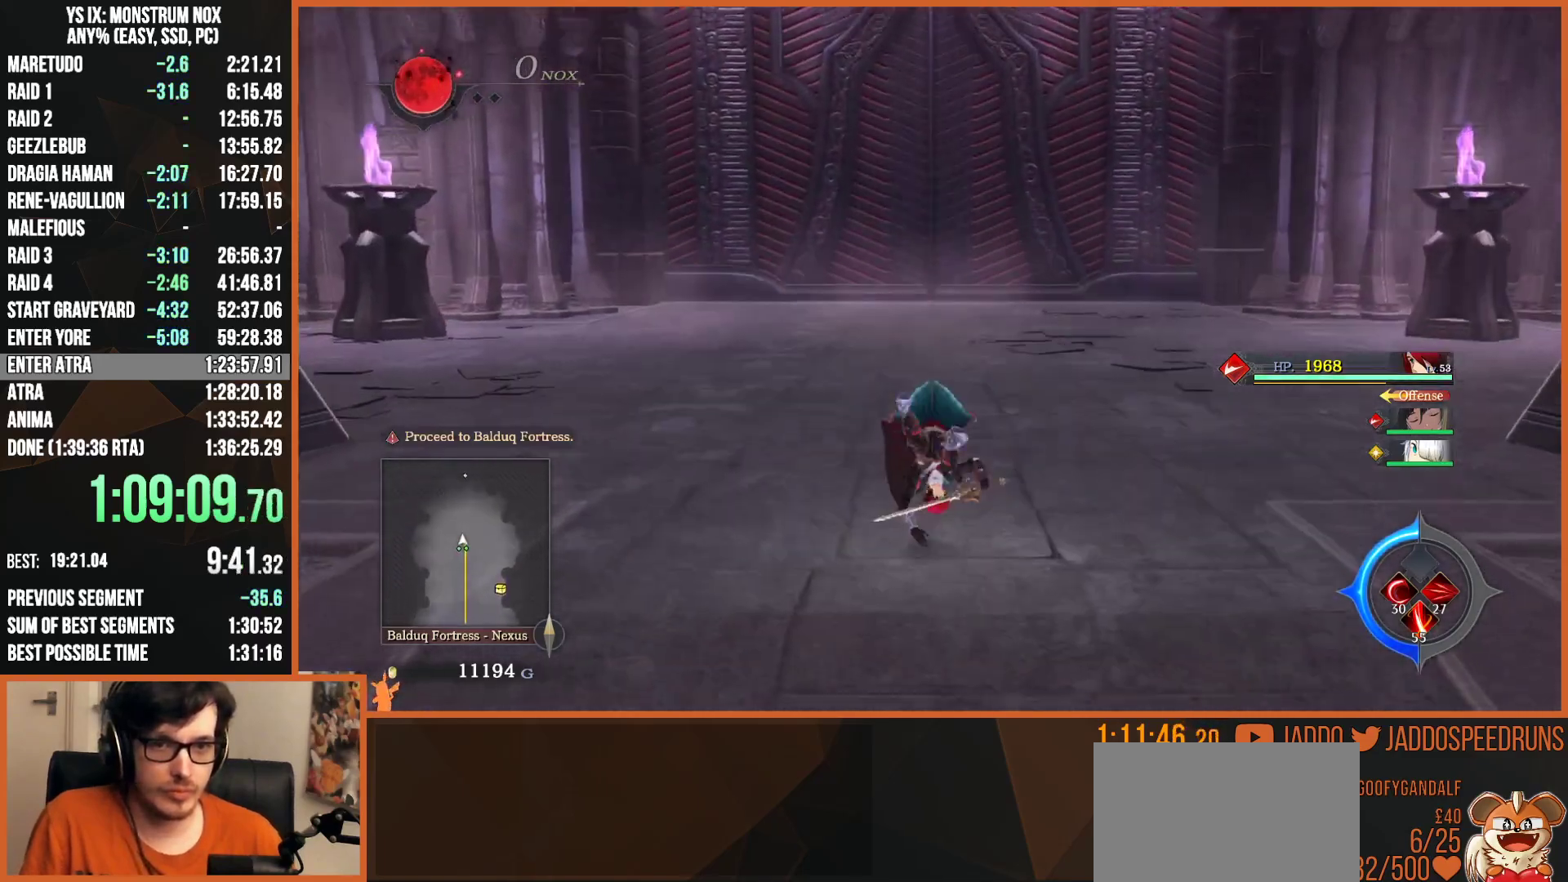
{"buttons": ["SQUARE", "L2"], "left_stick": "up", "right_stick": "center", "events": [[83, "SQUARE", "down"], [83, "TRIANGLE", "down"], [217, "TRIANGLE", "up"], [233, "SQUARE", "up"], [350, "SQUARE", "down"], [383, "TRIANGLE", "down"], [500, "TRIANGLE", "up"]]}
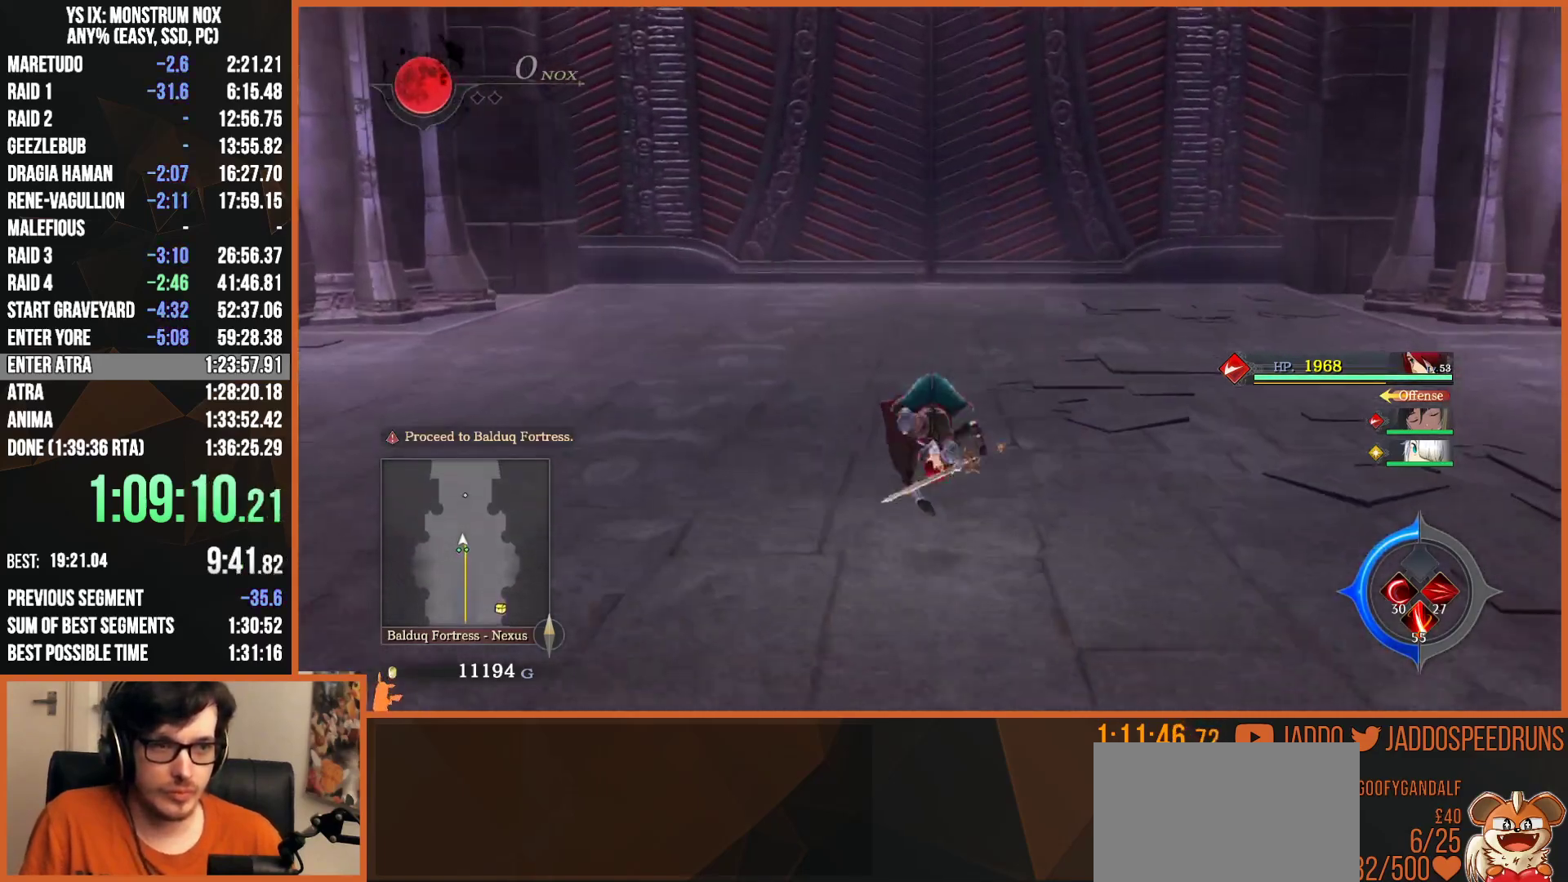
{"buttons": ["SQUARE", "TRIANGLE", "L2"], "left_stick": "up", "right_stick": "center", "events": [[17, "SQUARE", "up"], [133, "SQUARE", "down"], [150, "TRIANGLE", "down"], [267, "TRIANGLE", "up"], [300, "SQUARE", "up"], [417, "SQUARE", "down"], [433, "TRIANGLE", "down"]]}
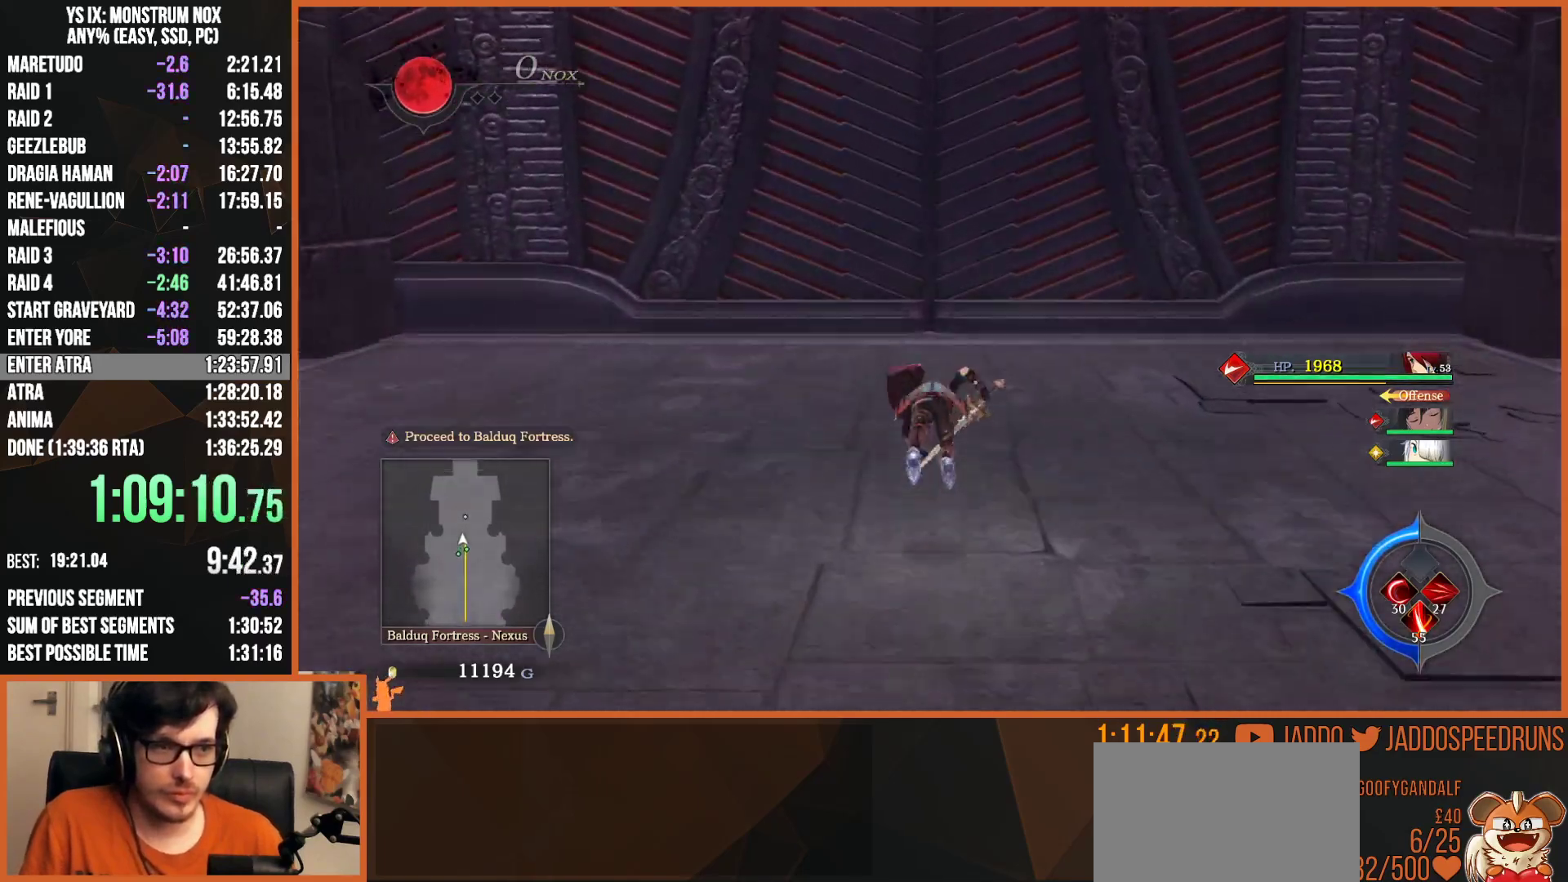
{"buttons": ["L2"], "left_stick": "up", "right_stick": "center", "events": [[67, "TRIANGLE", "up"], [83, "SQUARE", "up"]]}
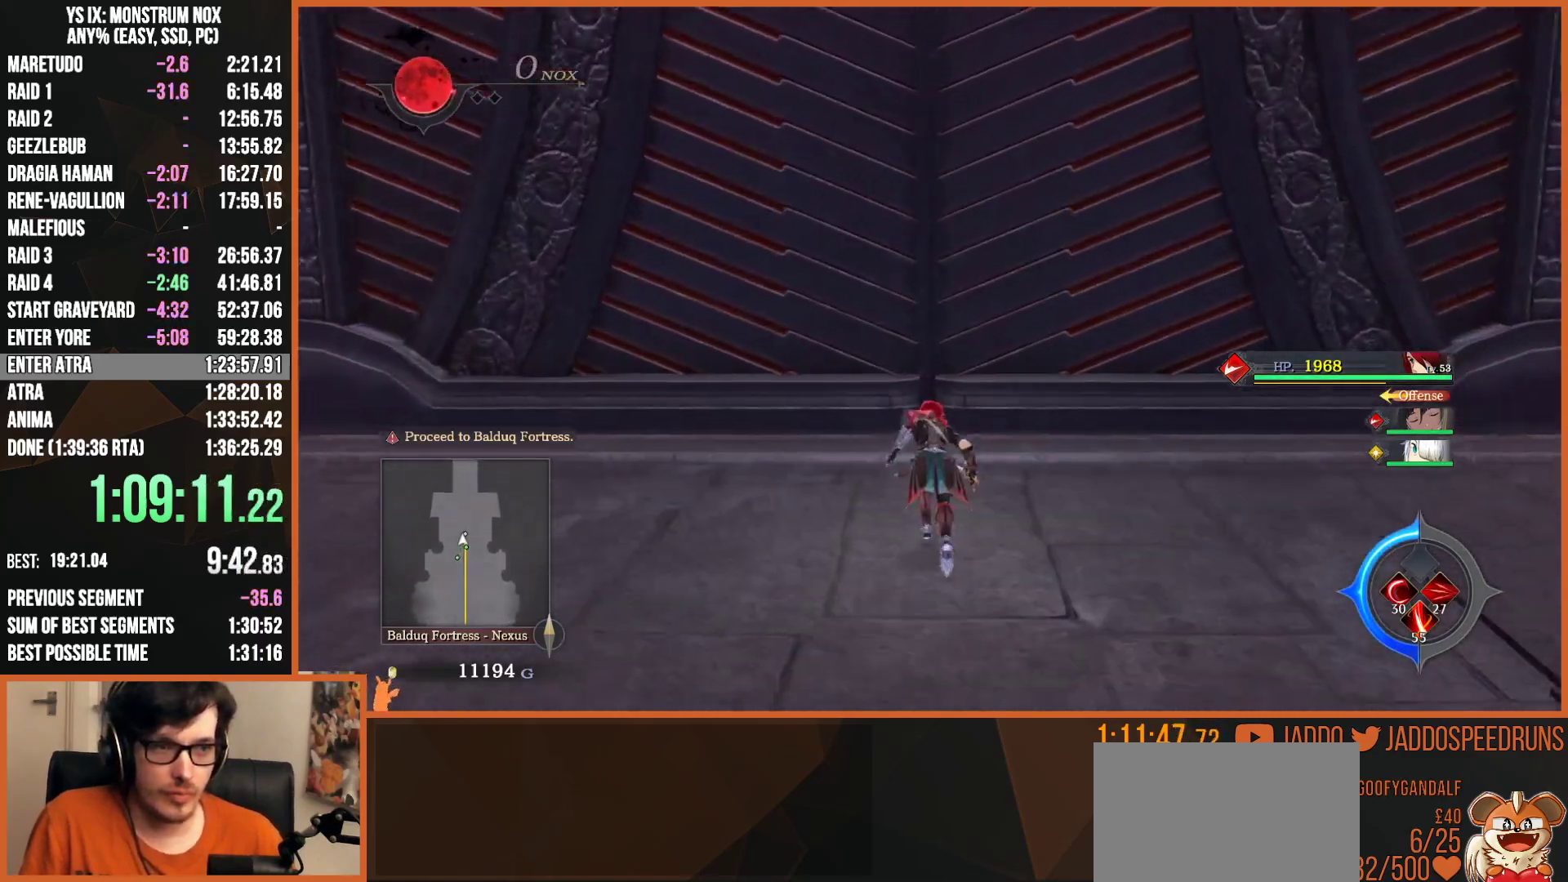
{"buttons": ["CROSS"], "left_stick": "center", "right_stick": "center", "events": [[250, "L2", "up"], [267, "CROSS", "down"], [283, "left_stick", "center"], [333, "CROSS", "up"], [417, "CROSS", "down"]]}
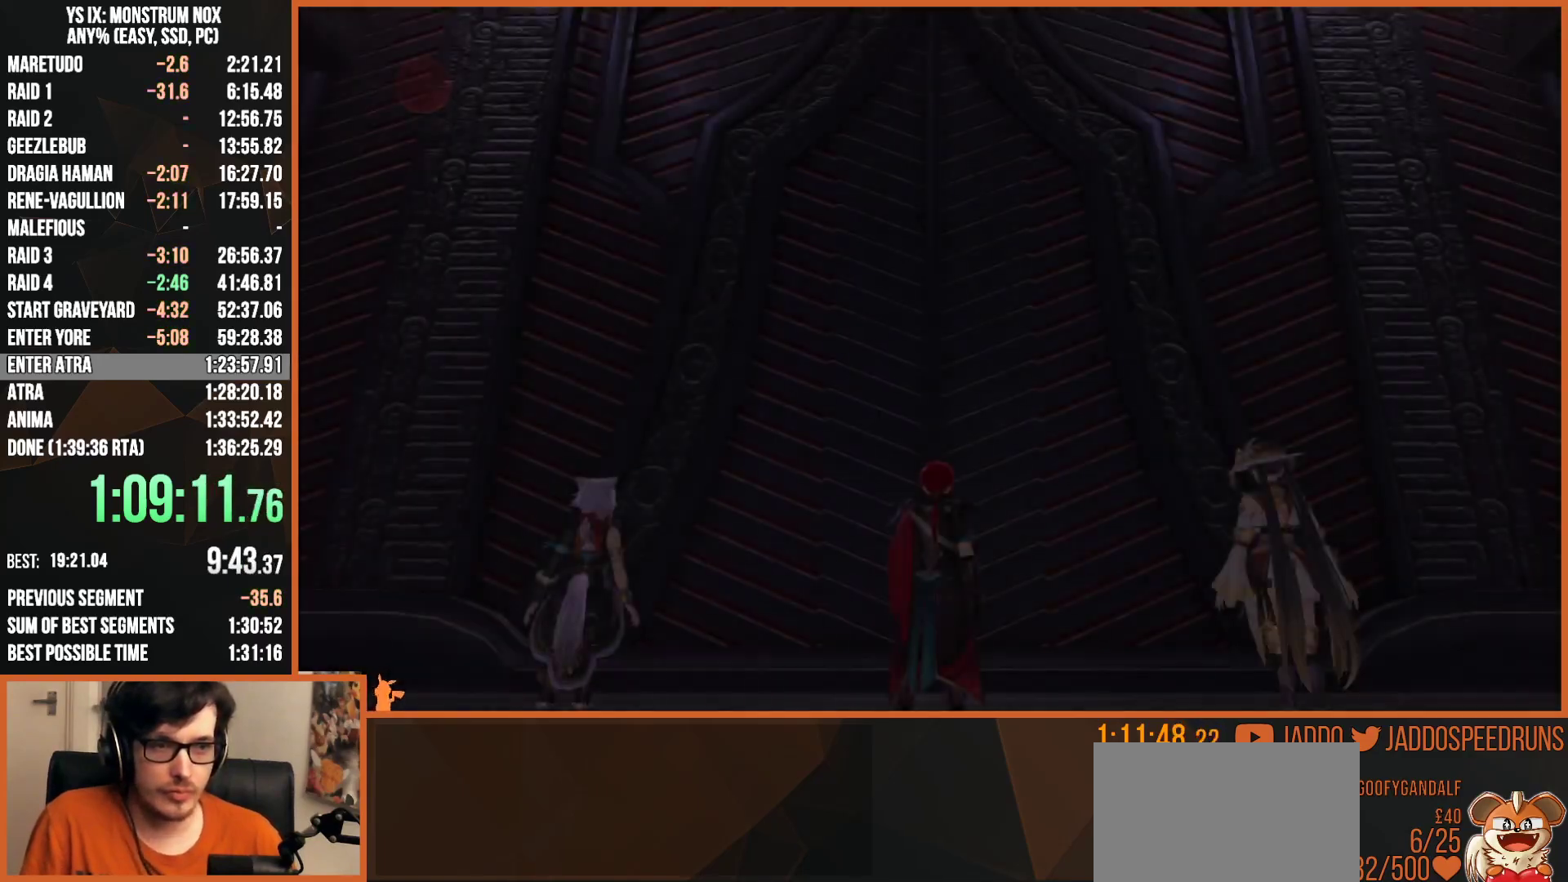
{"buttons": ["CROSS", "R1"], "left_stick": "center", "right_stick": "center", "events": [[17, "CROSS", "up"], [17, "R1", "down"], [233, "CROSS", "down"], [367, "CROSS", "up"], [483, "CROSS", "down"]]}
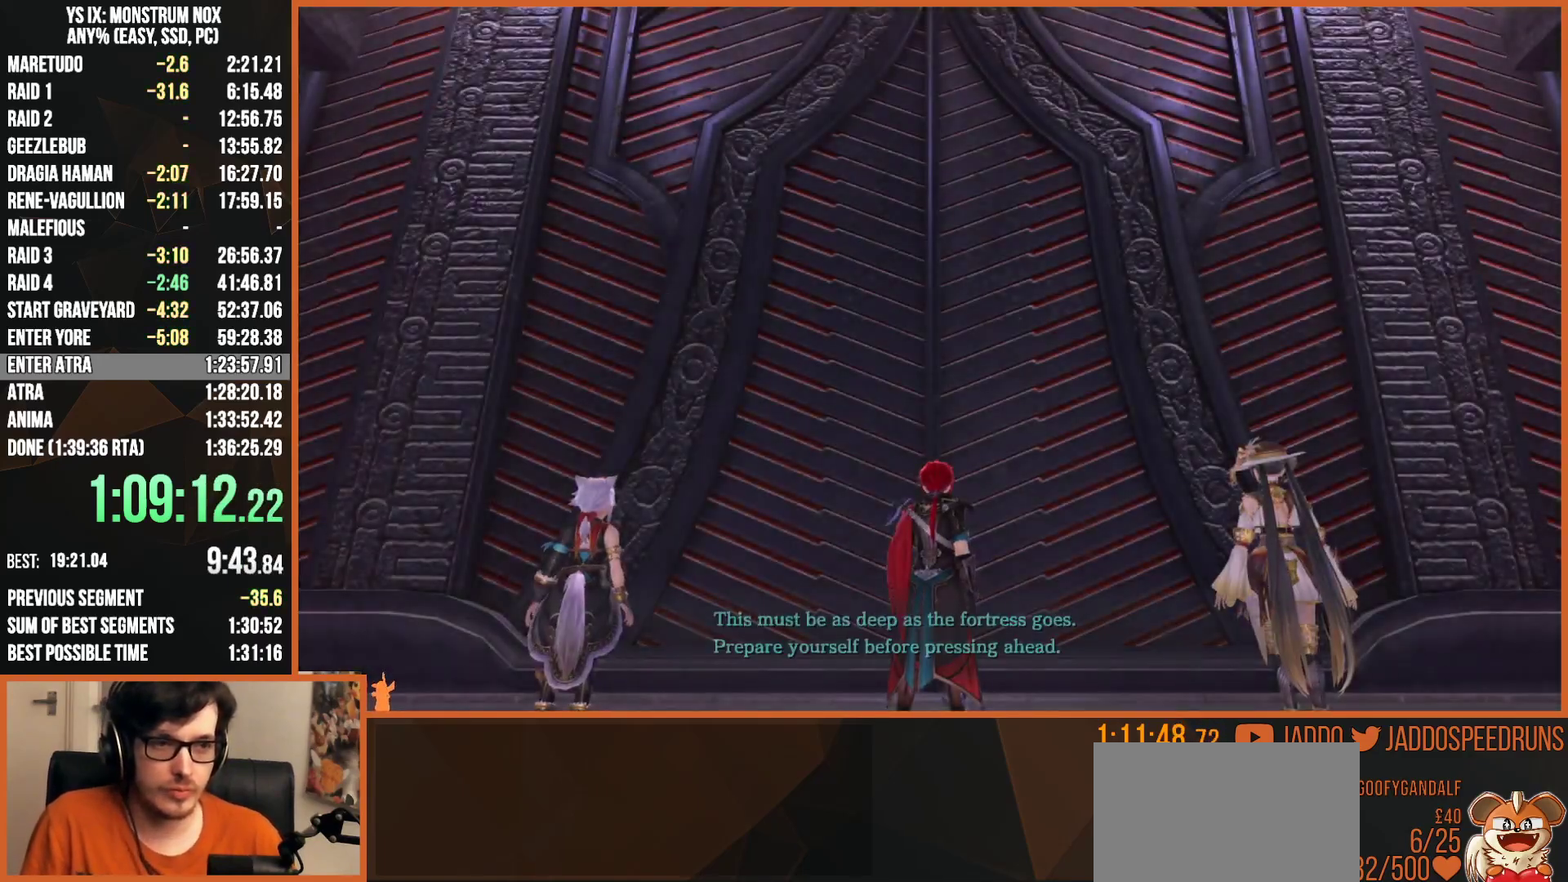
{"buttons": ["CROSS", "R1"], "left_stick": "center", "right_stick": "center", "events": [[33, "CROSS", "up"], [267, "CROSS", "down"], [350, "CROSS", "up"], [417, "CROSS", "down"]]}
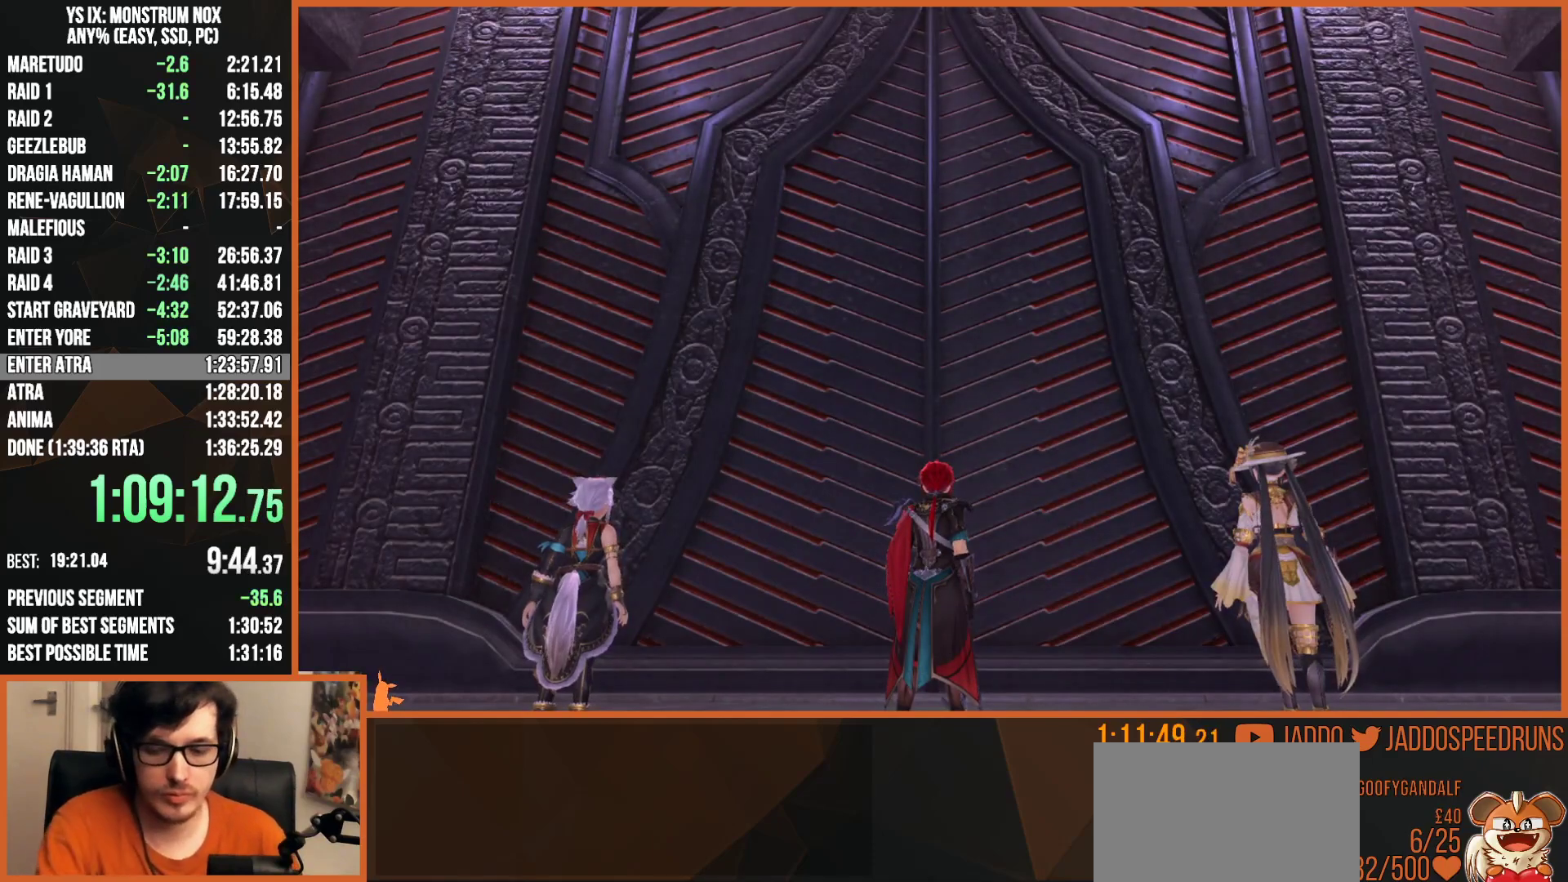
{"buttons": ["R1"], "left_stick": "center", "right_stick": "center", "events": [[17, "CROSS", "up"], [83, "CROSS", "down"], [167, "CROSS", "up"], [383, "CROSS", "down"], [483, "CROSS", "up"]]}
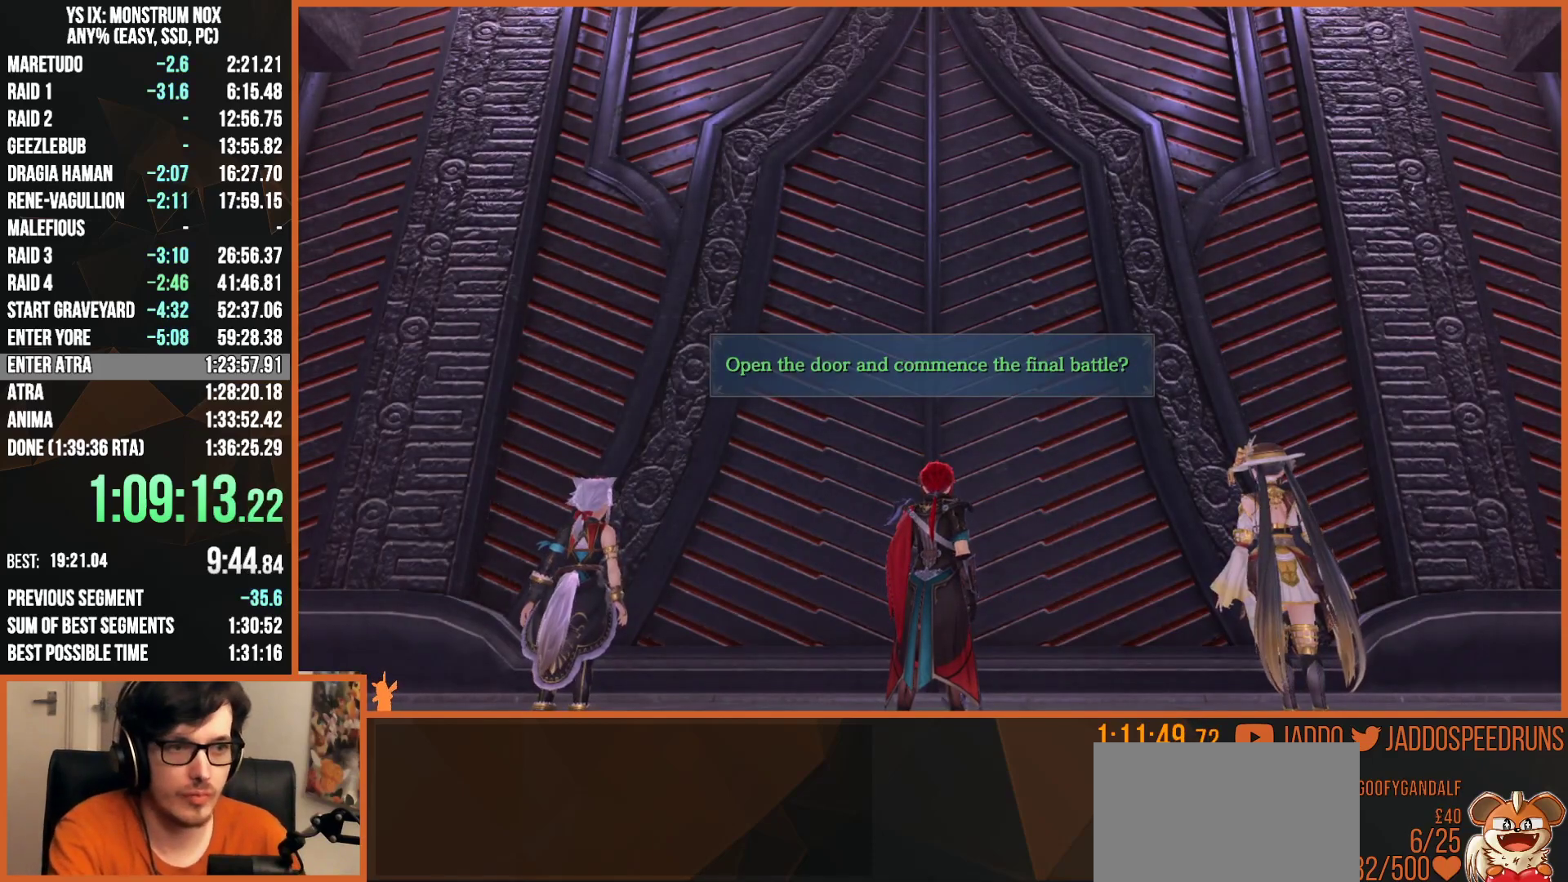
{"buttons": [], "left_stick": "center", "right_stick": "center", "events": [[400, "R1", "up"]]}
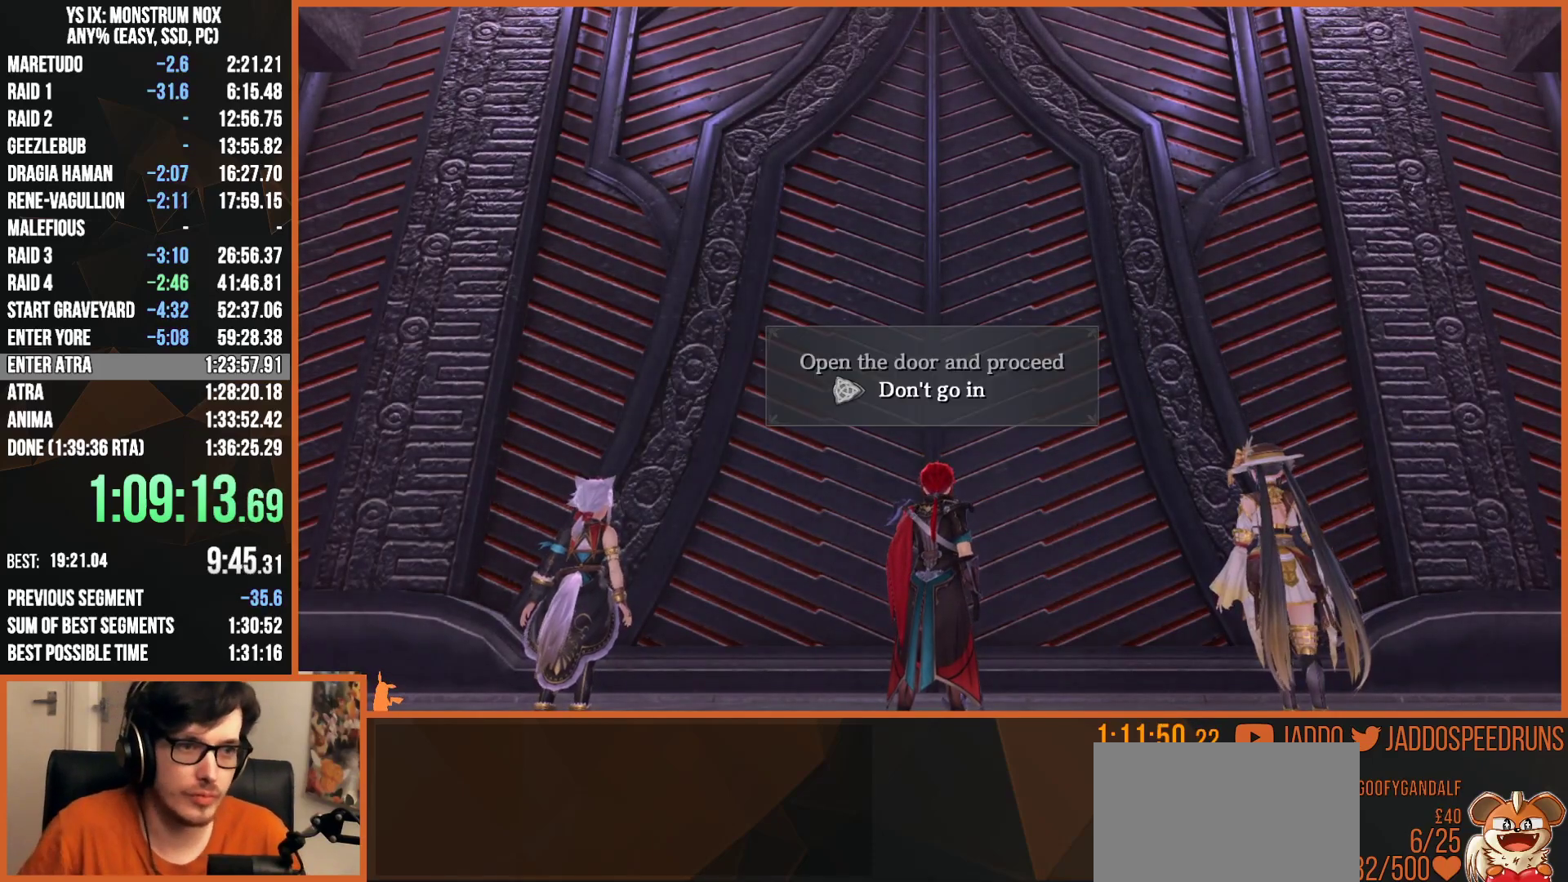
{"buttons": ["R1"], "left_stick": "center", "right_stick": "center", "events": [[67, "DPAD_UP", "down"], [133, "DPAD_UP", "up"], [183, "CROSS", "down"], [283, "CROSS", "up"], [367, "CROSS", "down"], [367, "R1", "down"], [433, "CROSS", "up"]]}
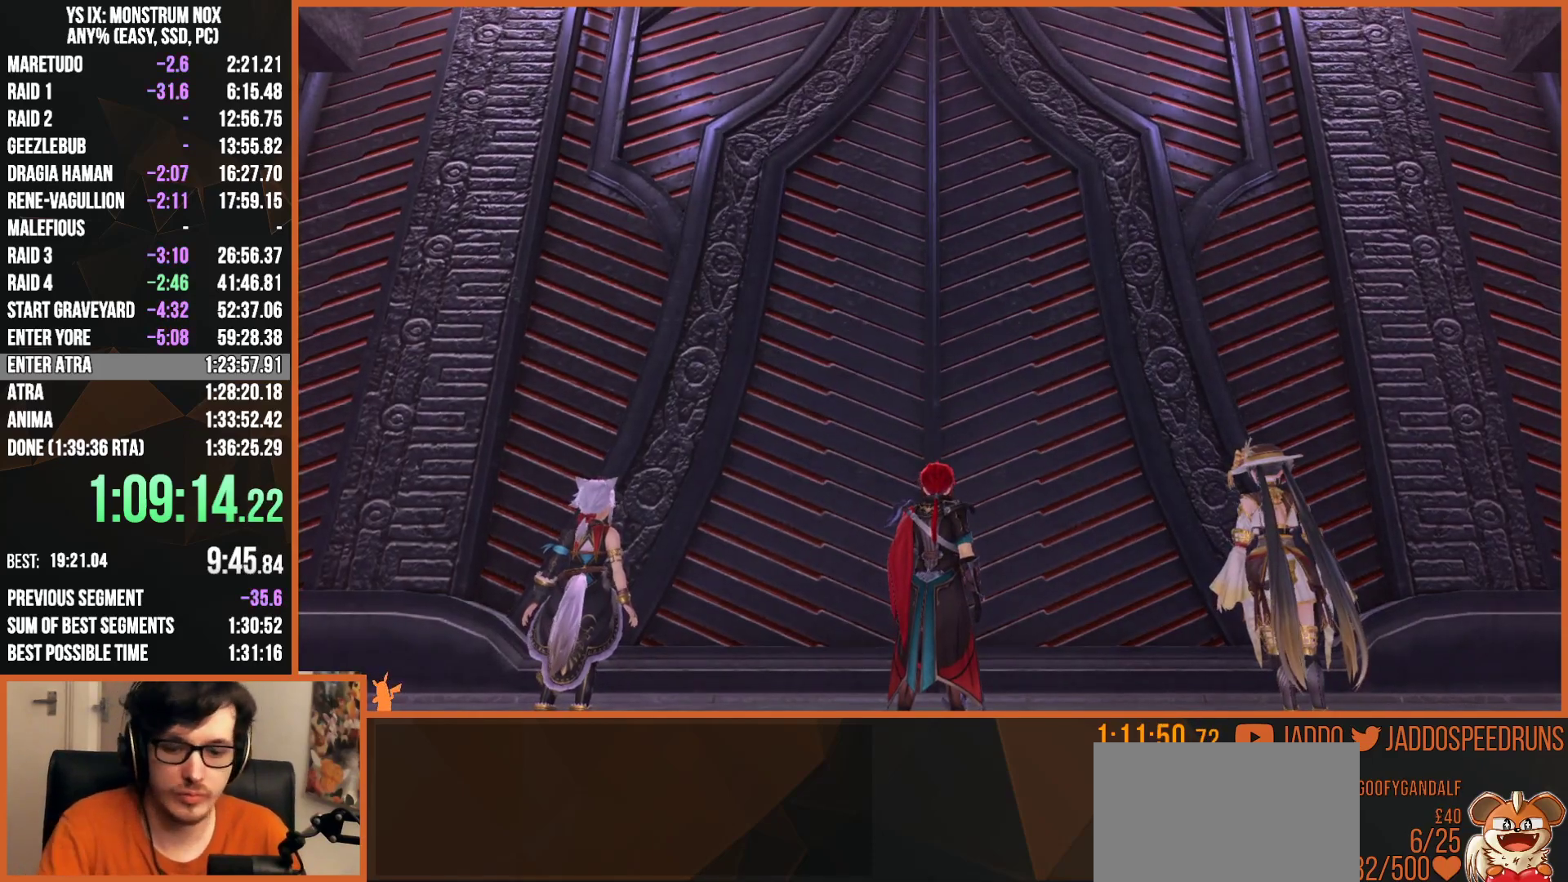
{"buttons": ["R1"], "left_stick": "center", "right_stick": "center", "events": [[67, "CROSS", "down"], [83, "CROSS", "up"]]}
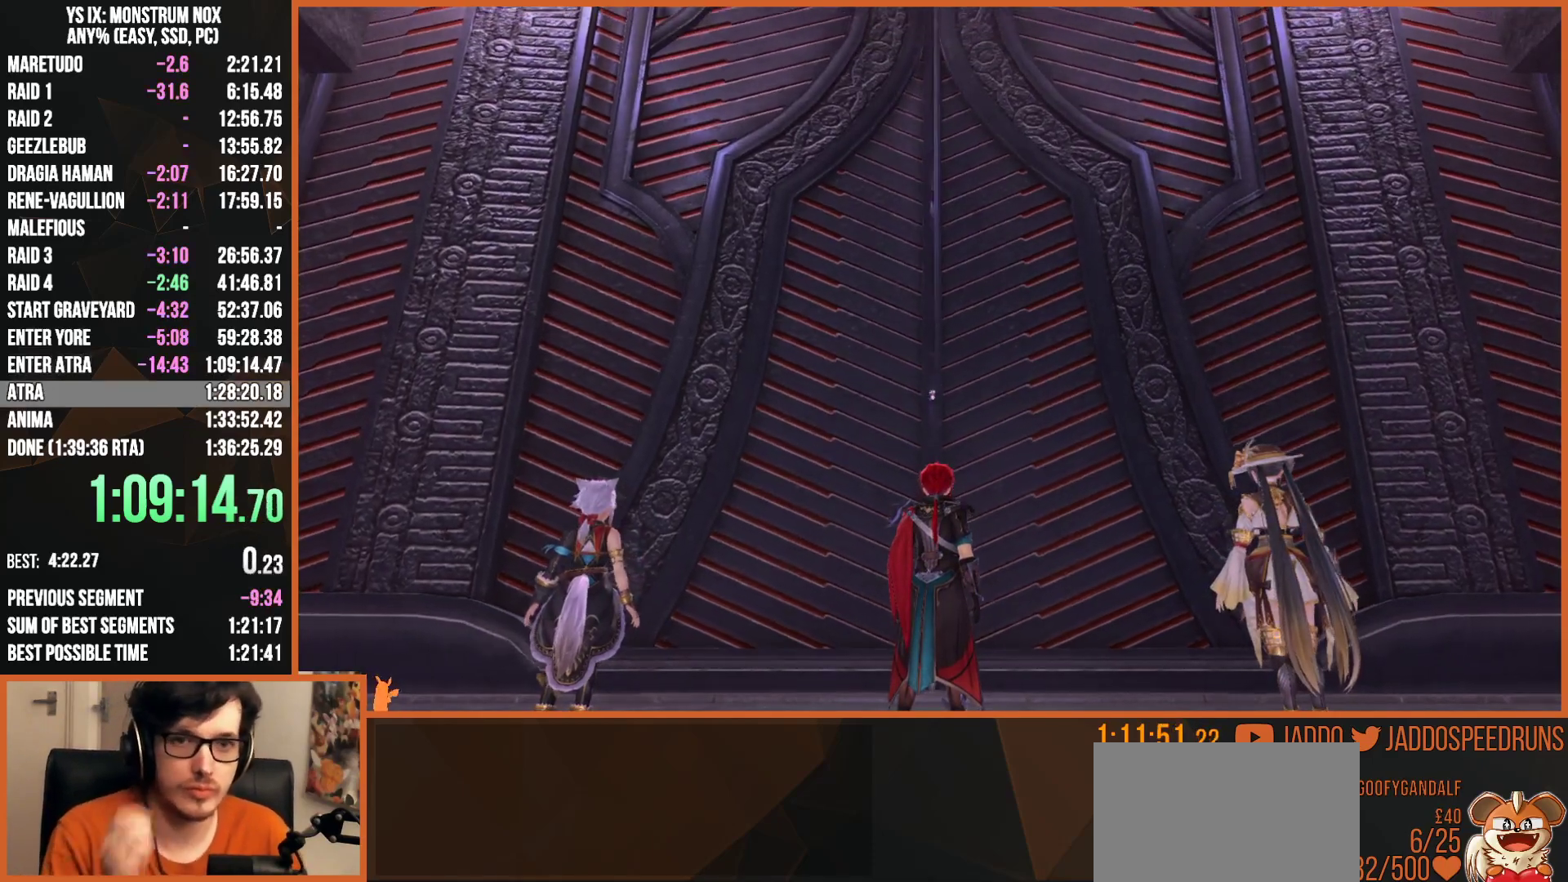
{"buttons": ["R1"], "left_stick": "center", "right_stick": "center", "events": []}
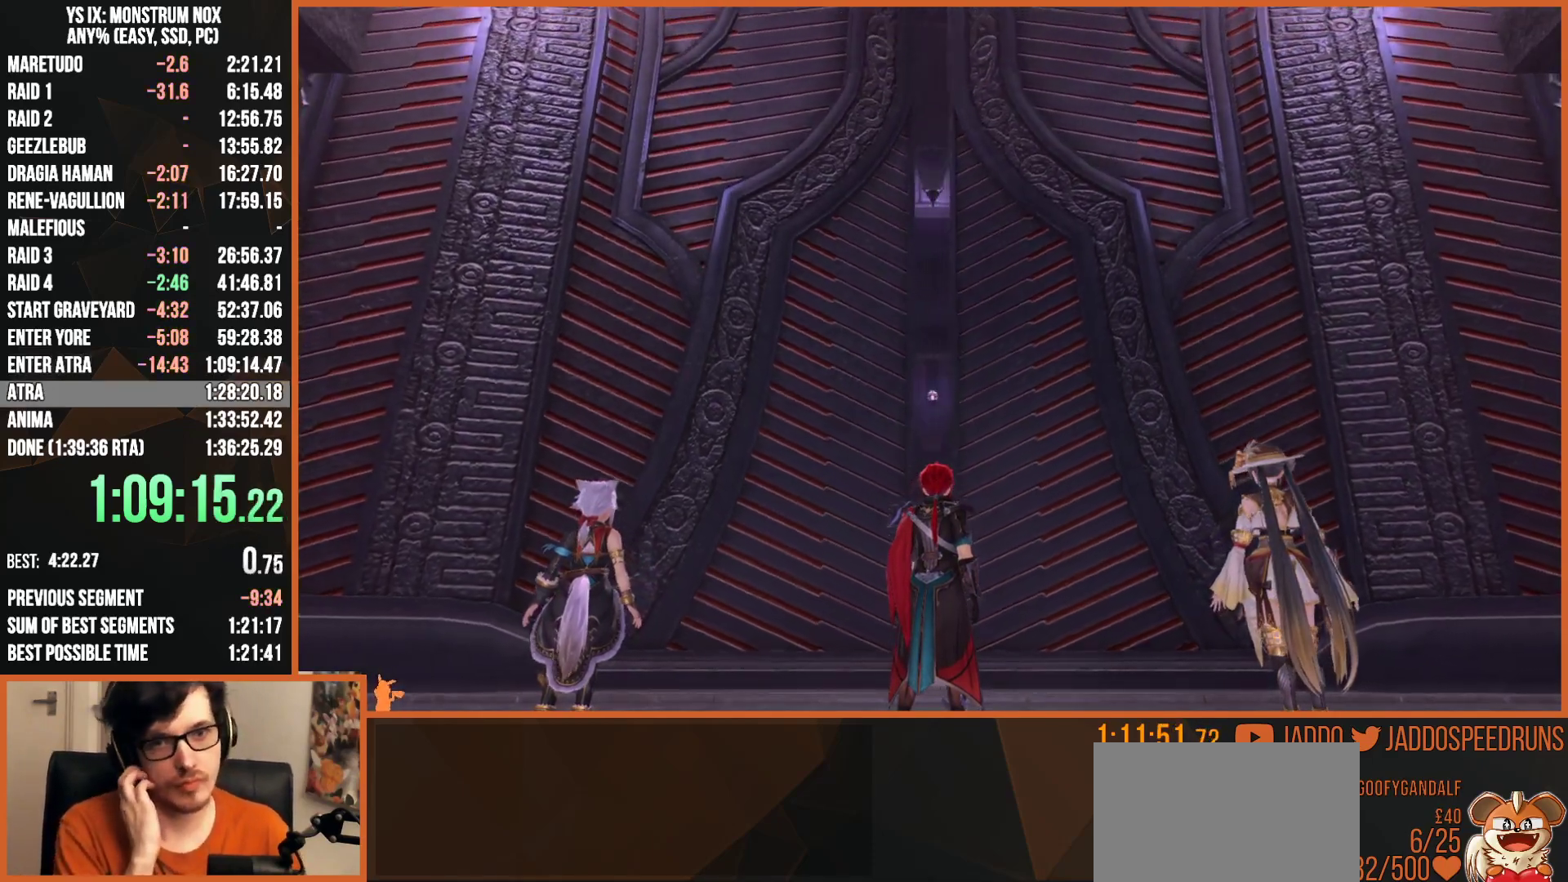
{"buttons": ["R1"], "left_stick": "center", "right_stick": "center", "events": []}
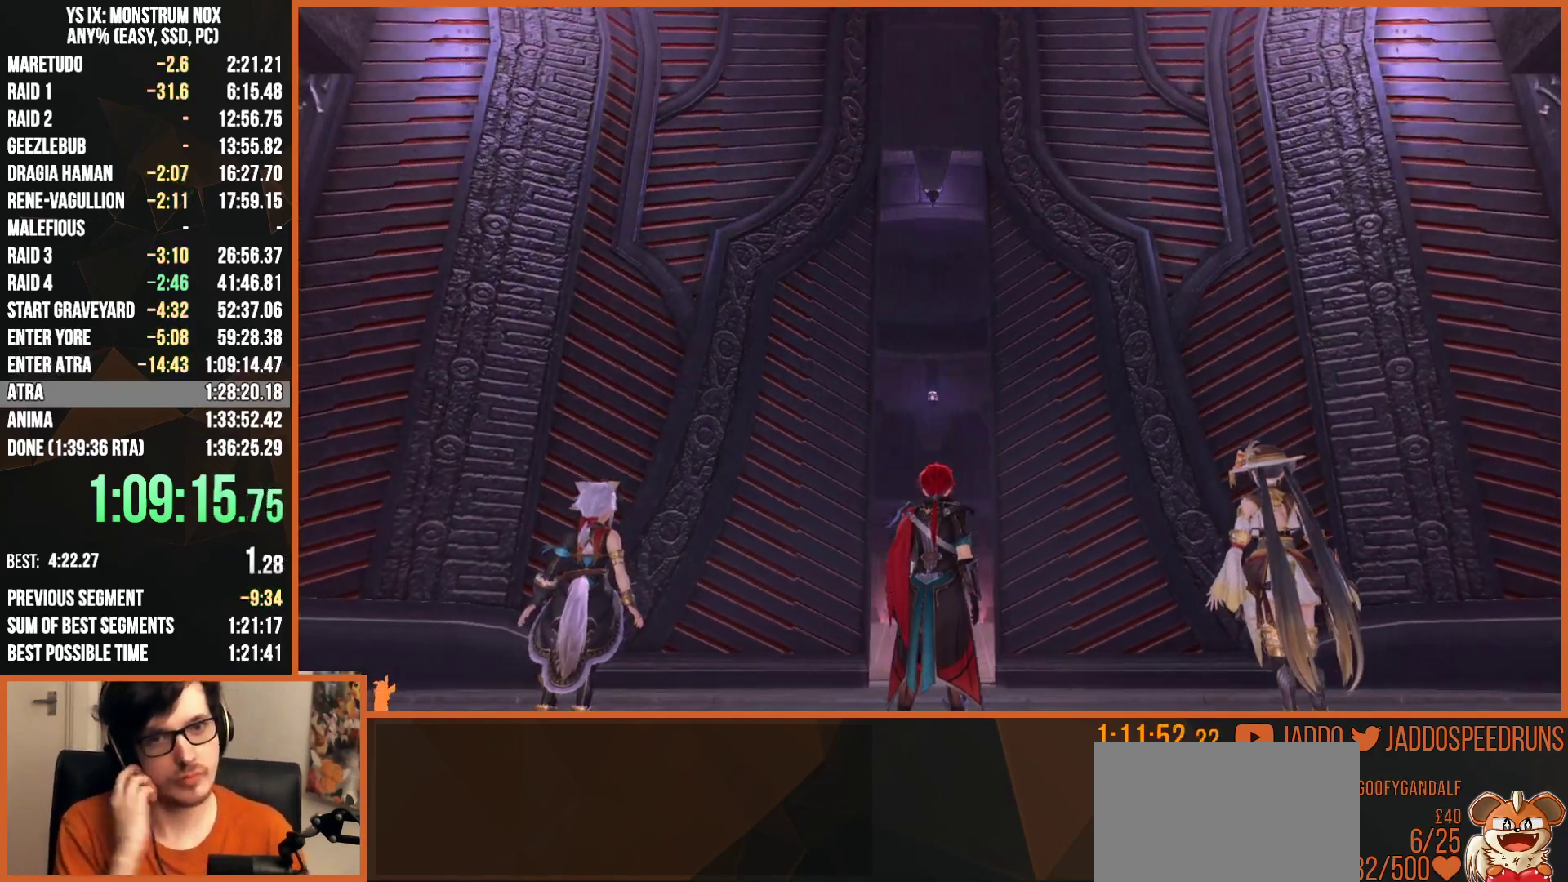
{"buttons": ["R1"], "left_stick": "center", "right_stick": "center", "events": []}
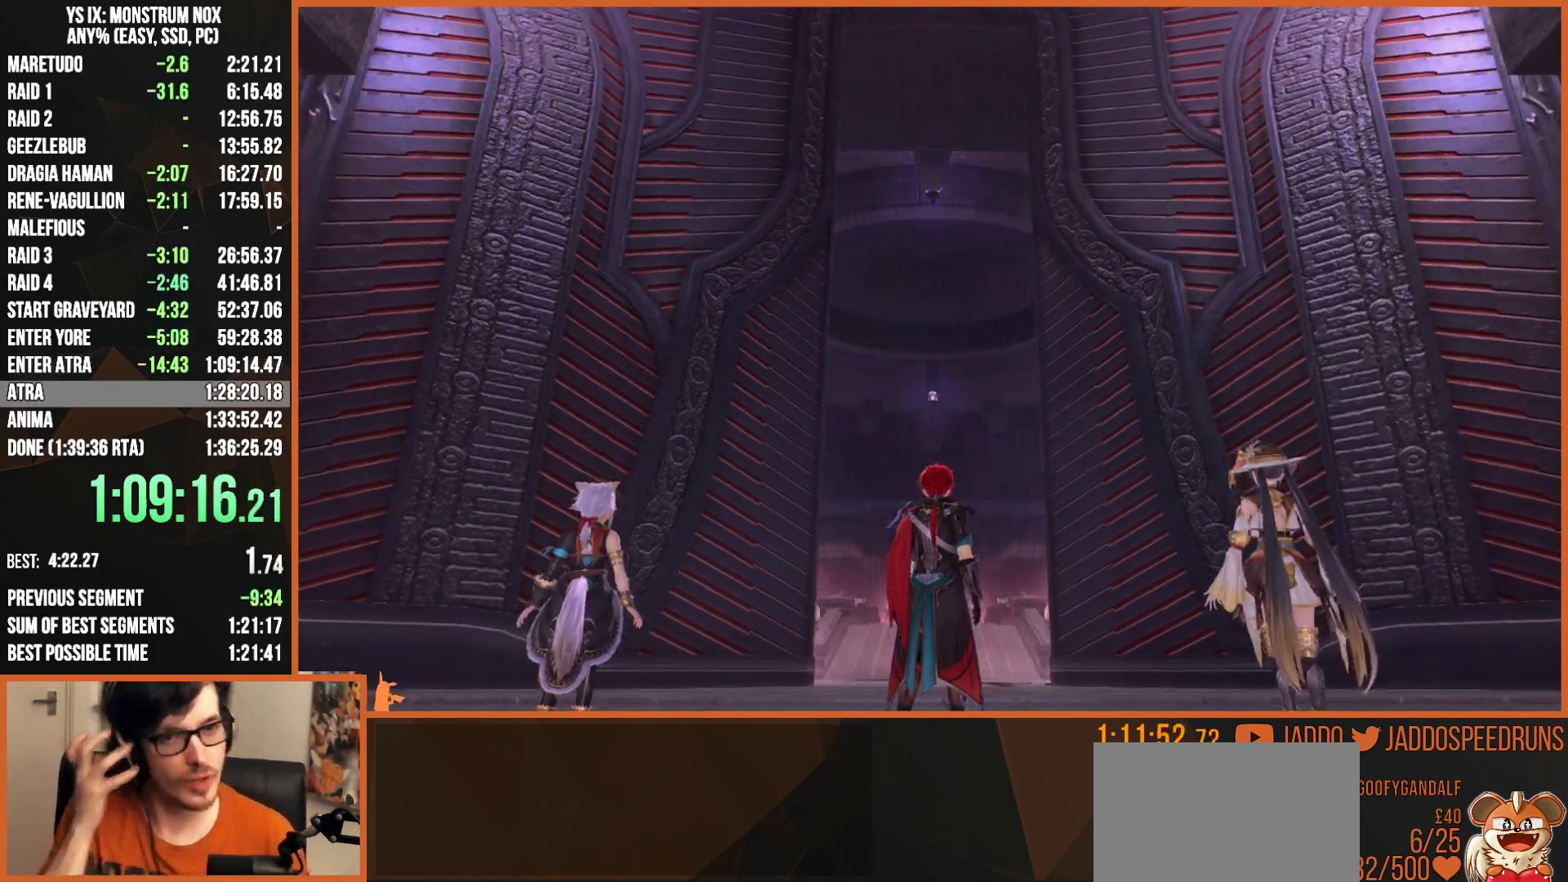
{"buttons": ["R1"], "left_stick": "center", "right_stick": "center", "events": []}
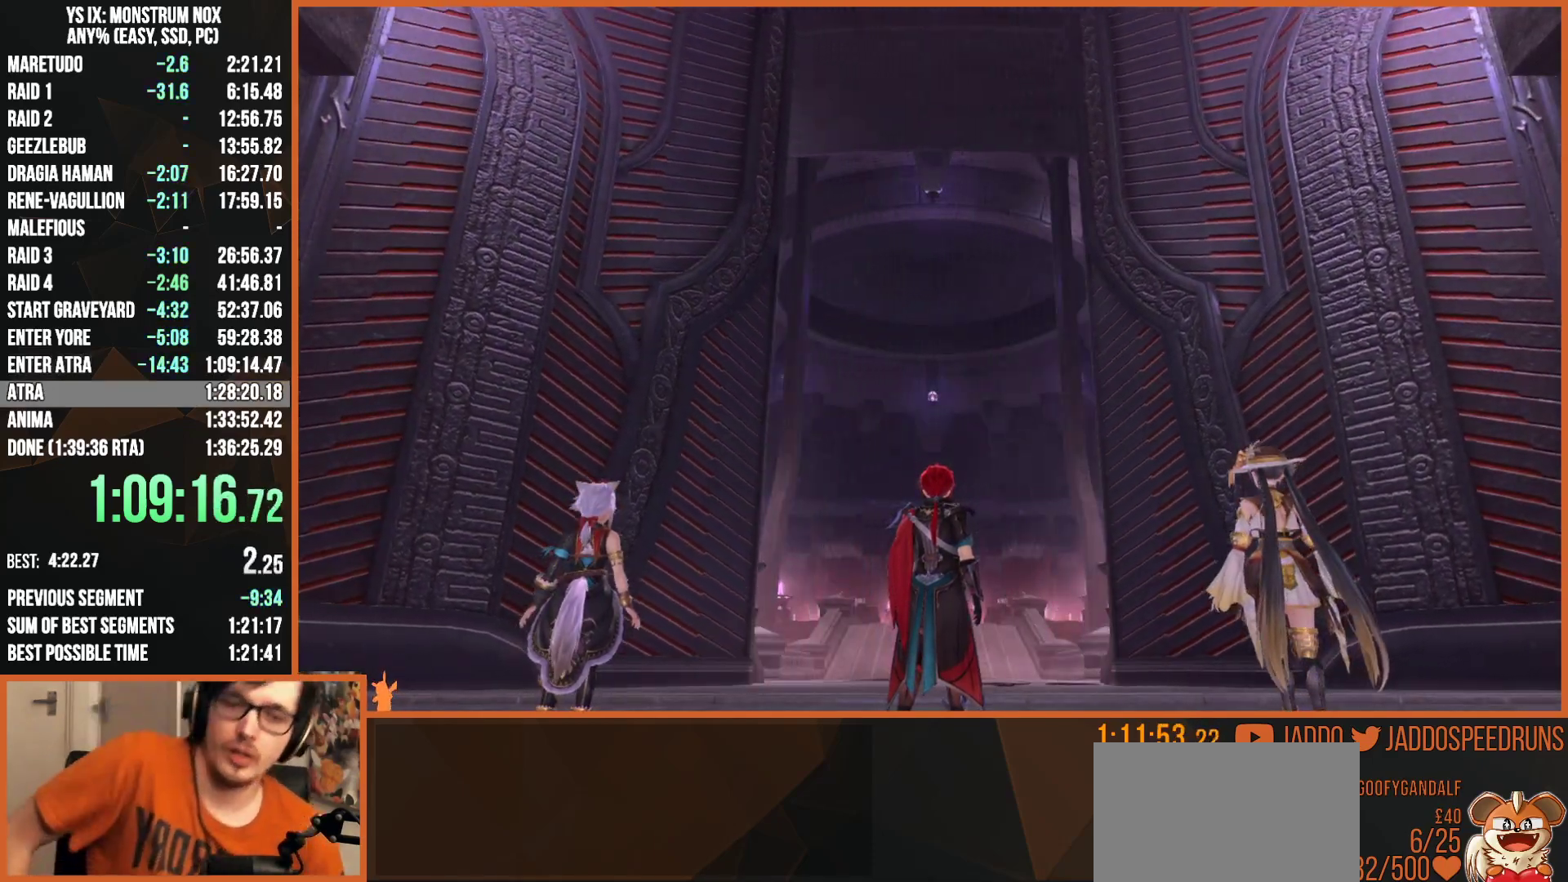
{"buttons": ["R1"], "left_stick": "center", "right_stick": "center", "events": []}
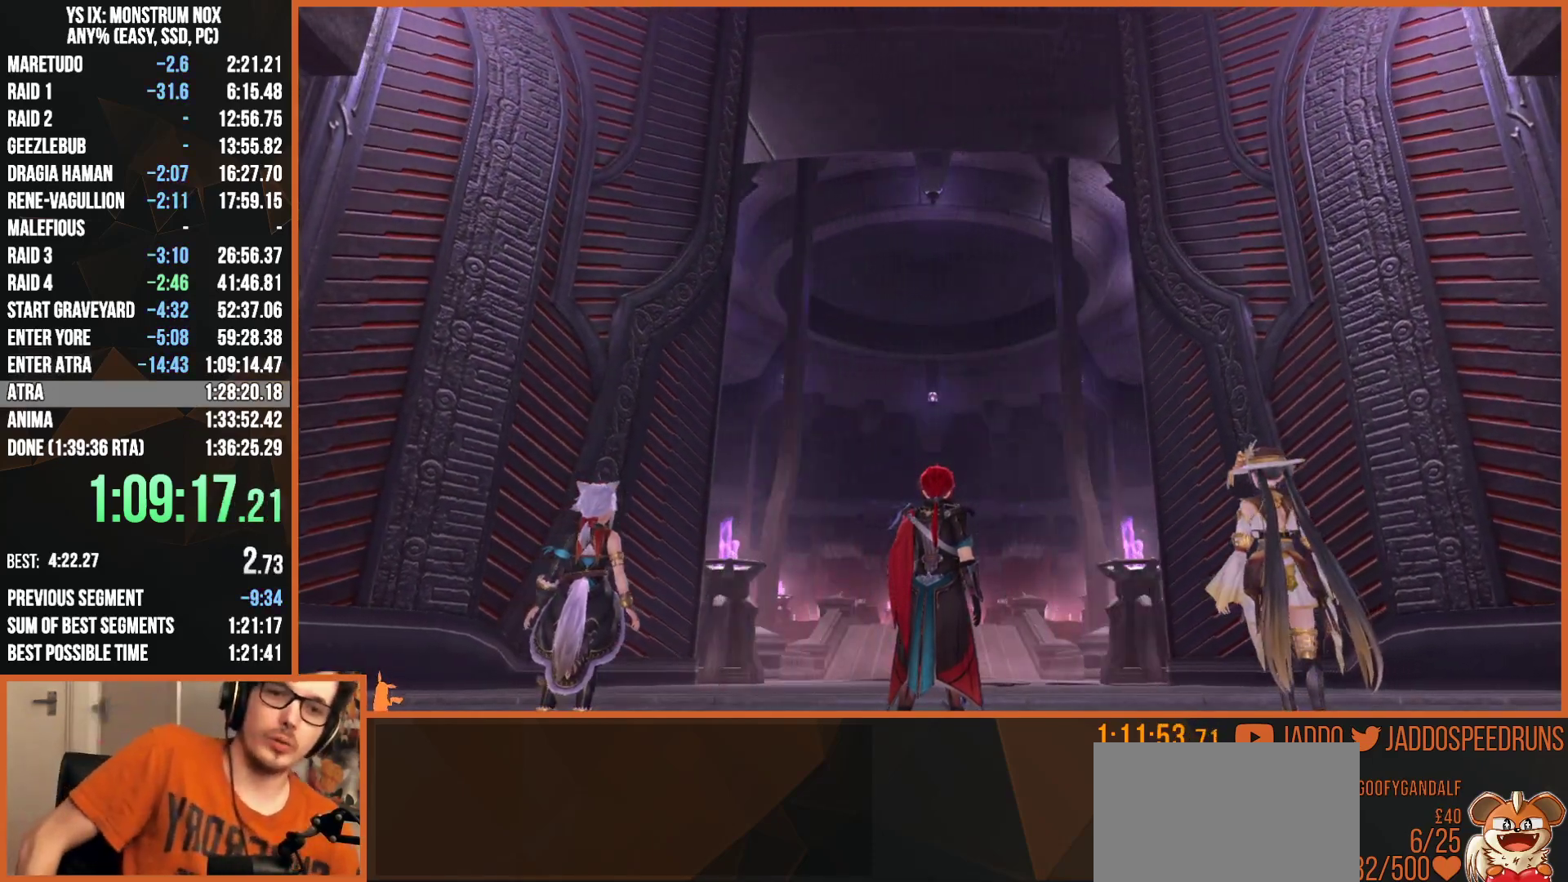
{"buttons": ["R1"], "left_stick": "center", "right_stick": "center", "events": []}
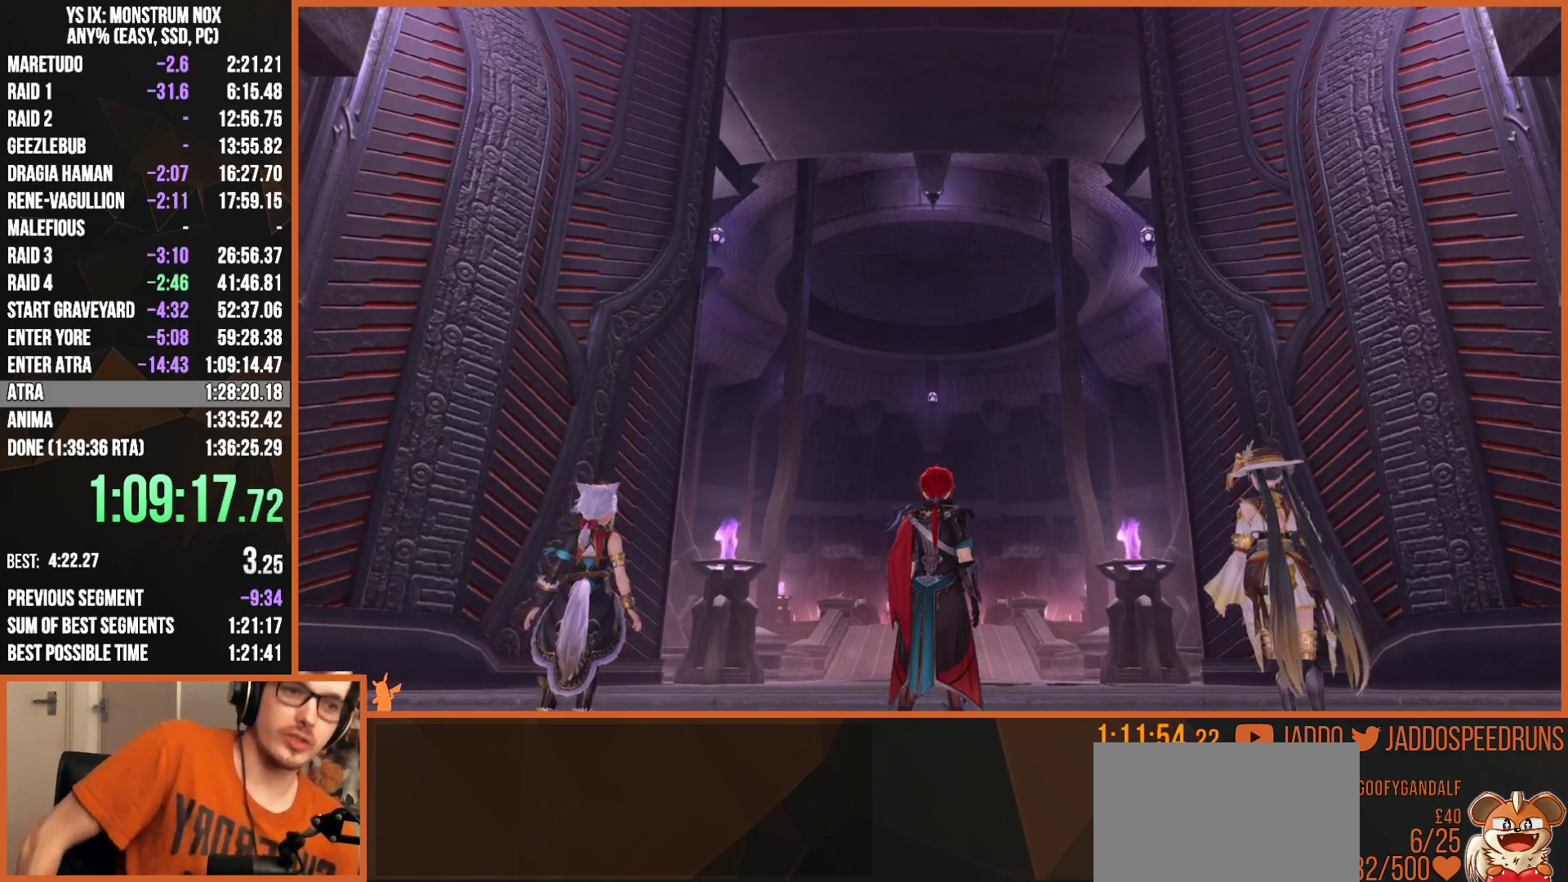
{"buttons": ["R1"], "left_stick": "center", "right_stick": "center", "events": []}
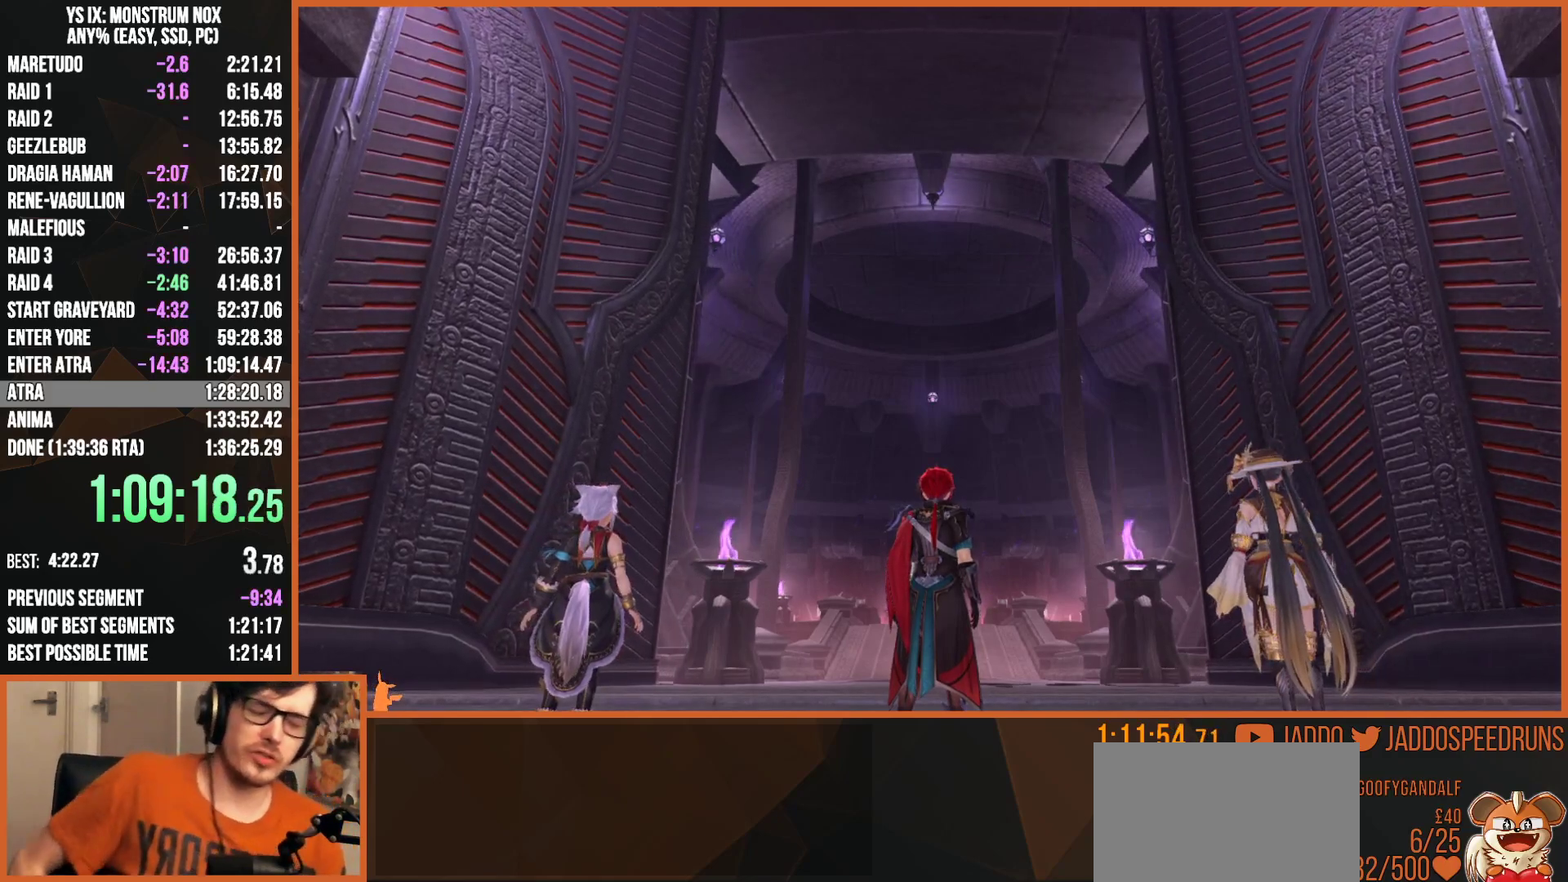
{"buttons": ["R1"], "left_stick": "center", "right_stick": "center", "events": []}
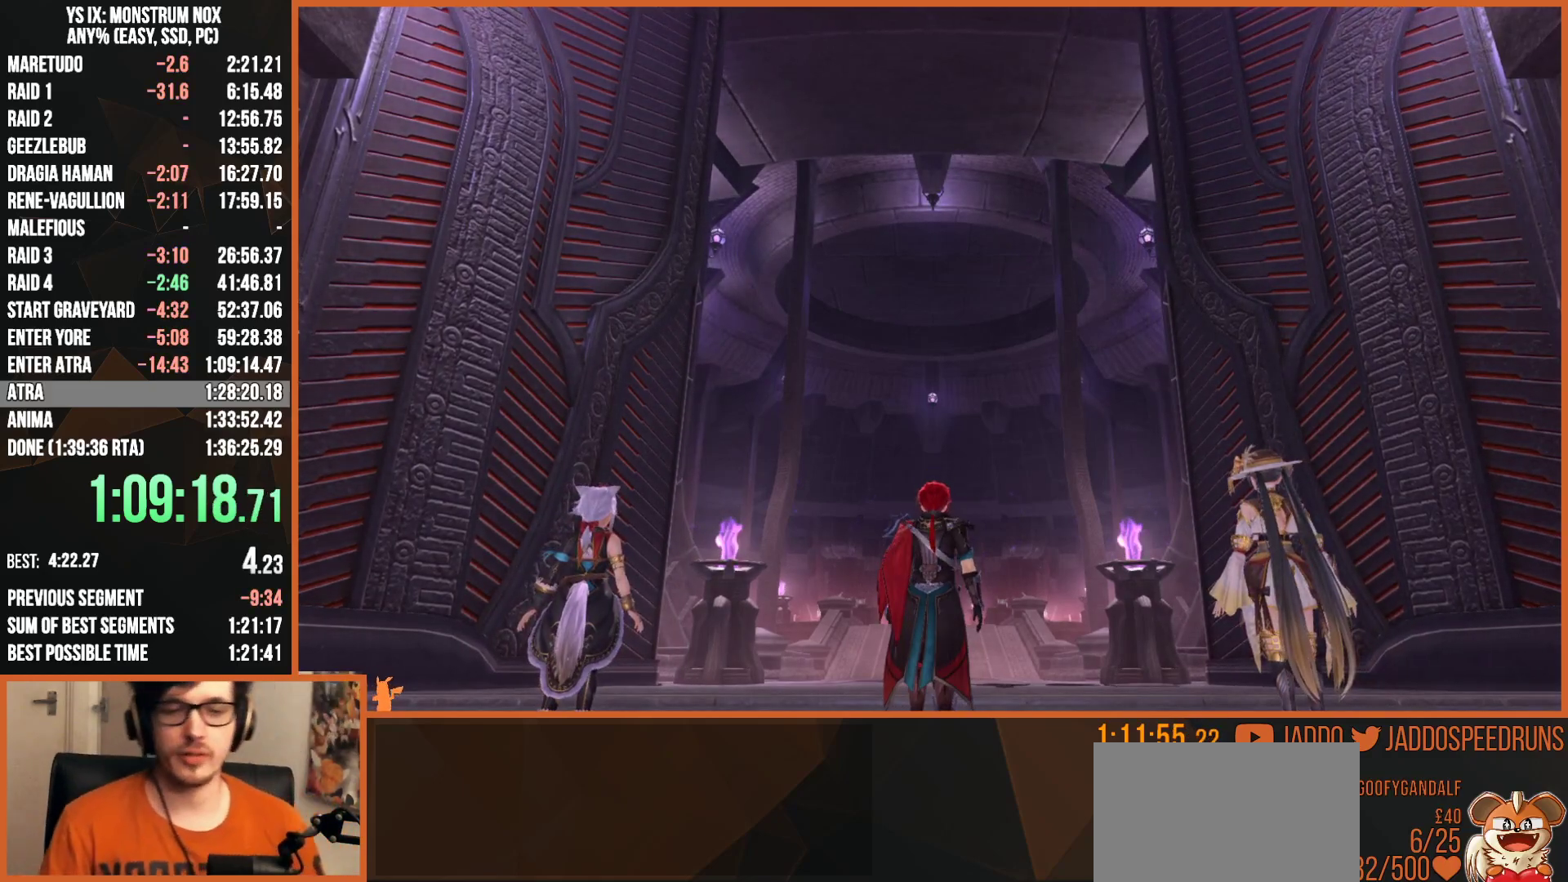
{"buttons": ["R1"], "left_stick": "center", "right_stick": "center", "events": []}
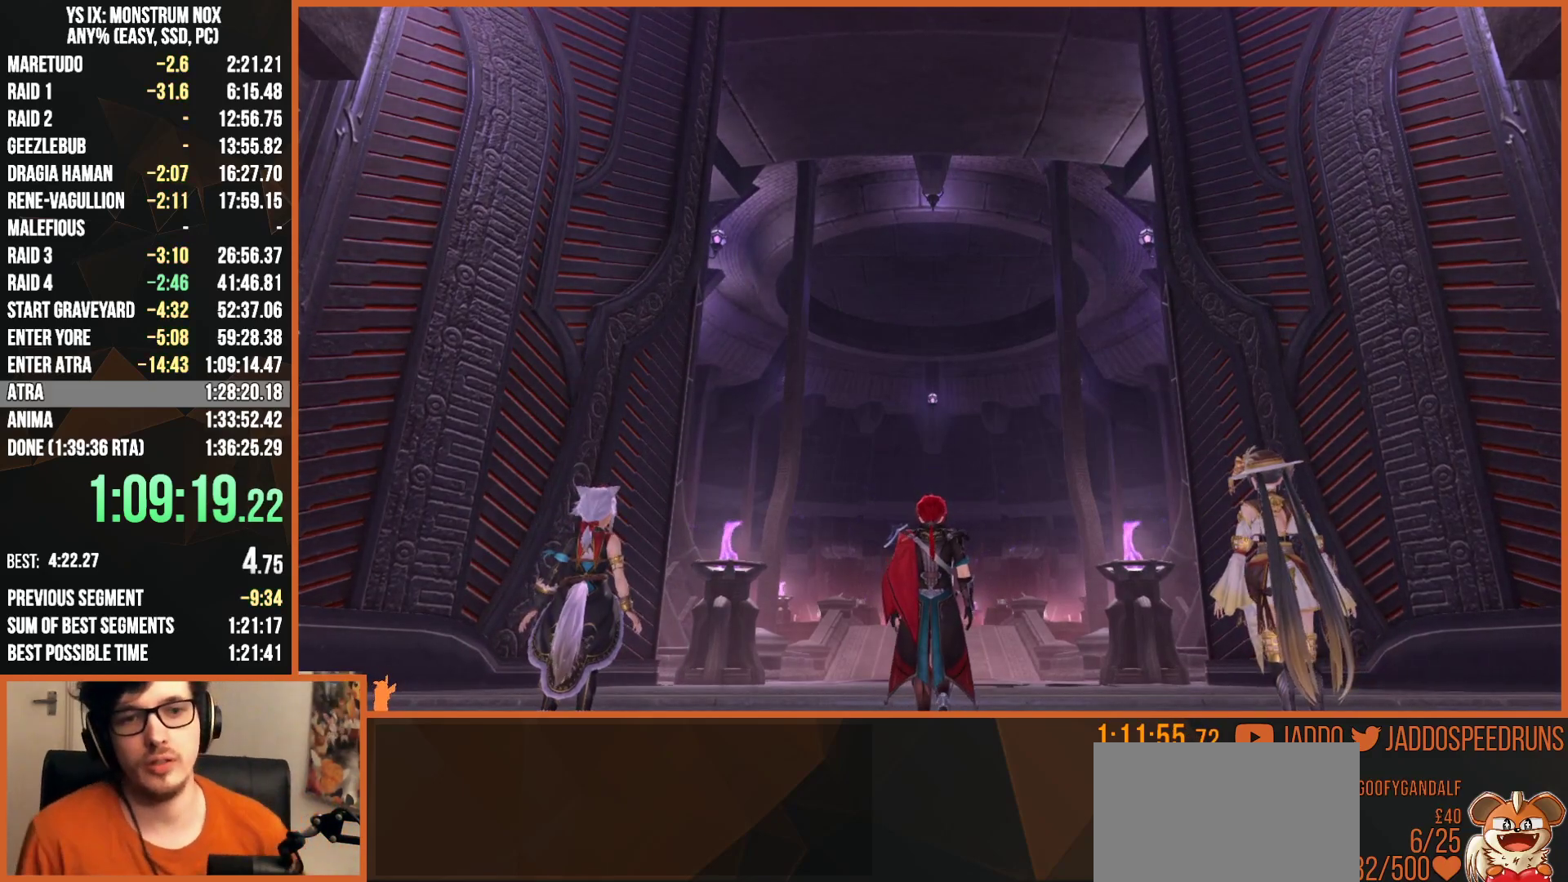
{"buttons": ["R1"], "left_stick": "center", "right_stick": "center", "events": [[150, "CROSS", "down"], [300, "CROSS", "up"]]}
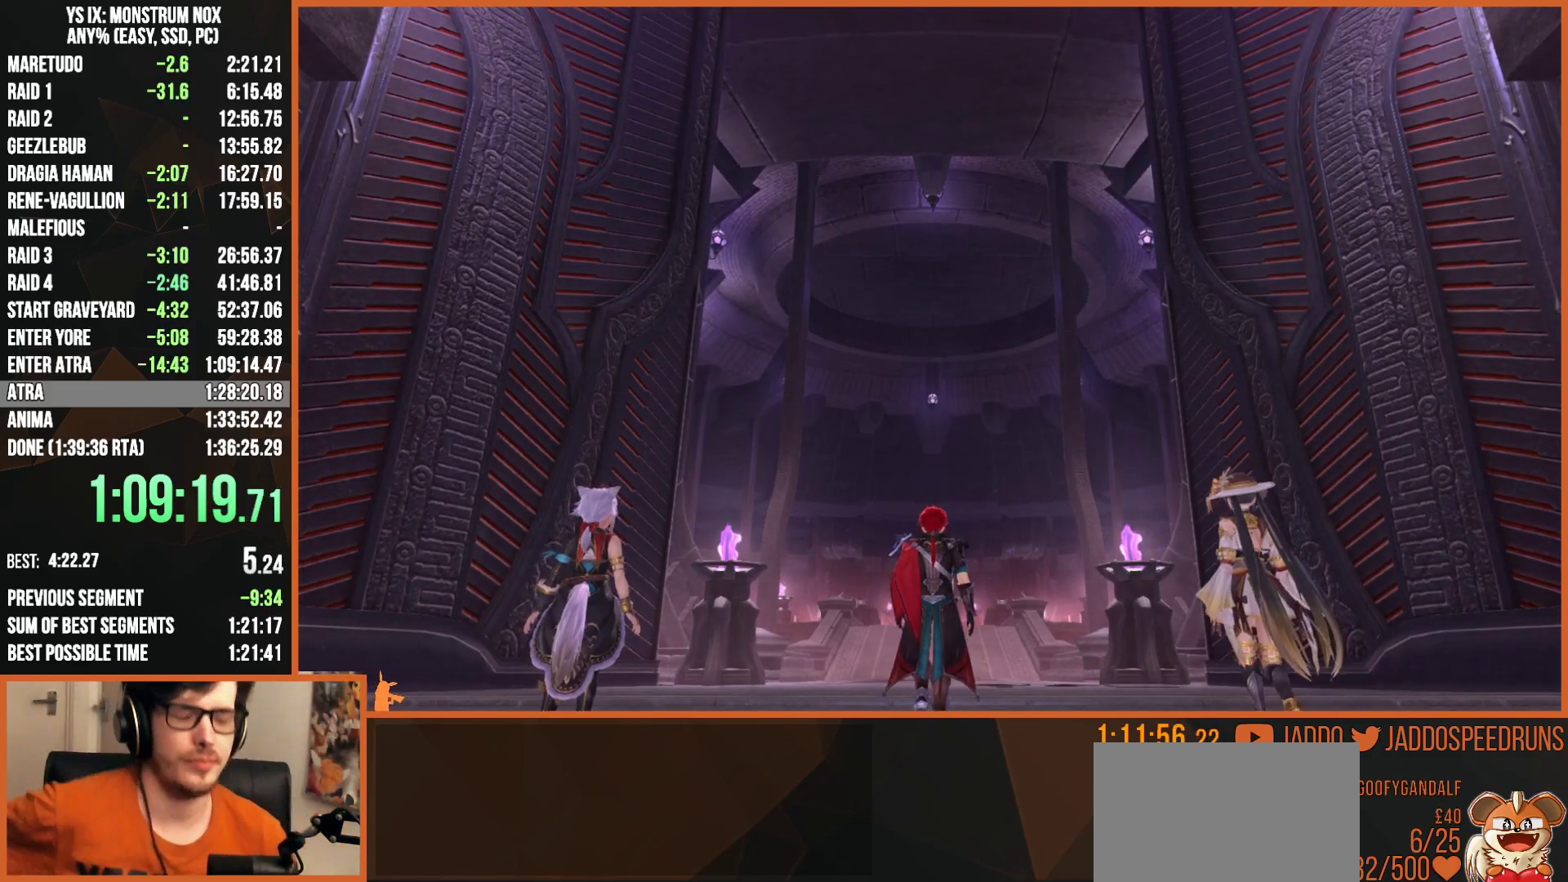
{"buttons": ["R1"], "left_stick": "center", "right_stick": "center", "events": []}